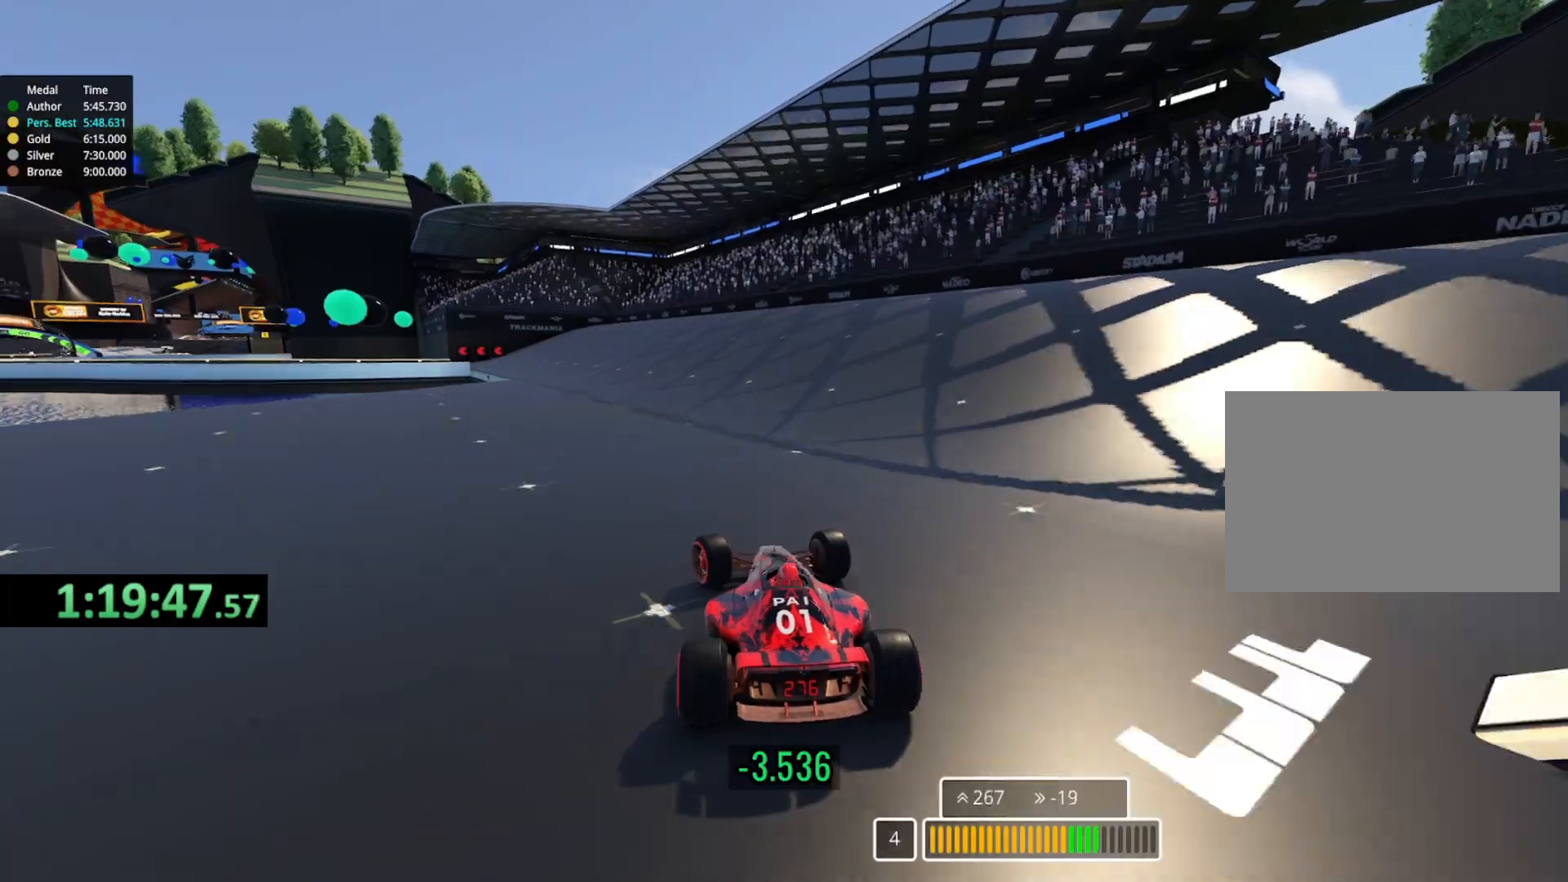
Gameplay with keyboard; each line is a JSON object with the keys held at the frame after it. "events" lists presses ("down") and releases ("up") of "down", "left", "right" and "up" between this image and that frame as [ms after this image, input, new state], when the widget could be followed in between. No other keys are recorded. Mouse input is not recorded.
{"keys": ["left", "up"], "events": [[83, "up", "down"]]}
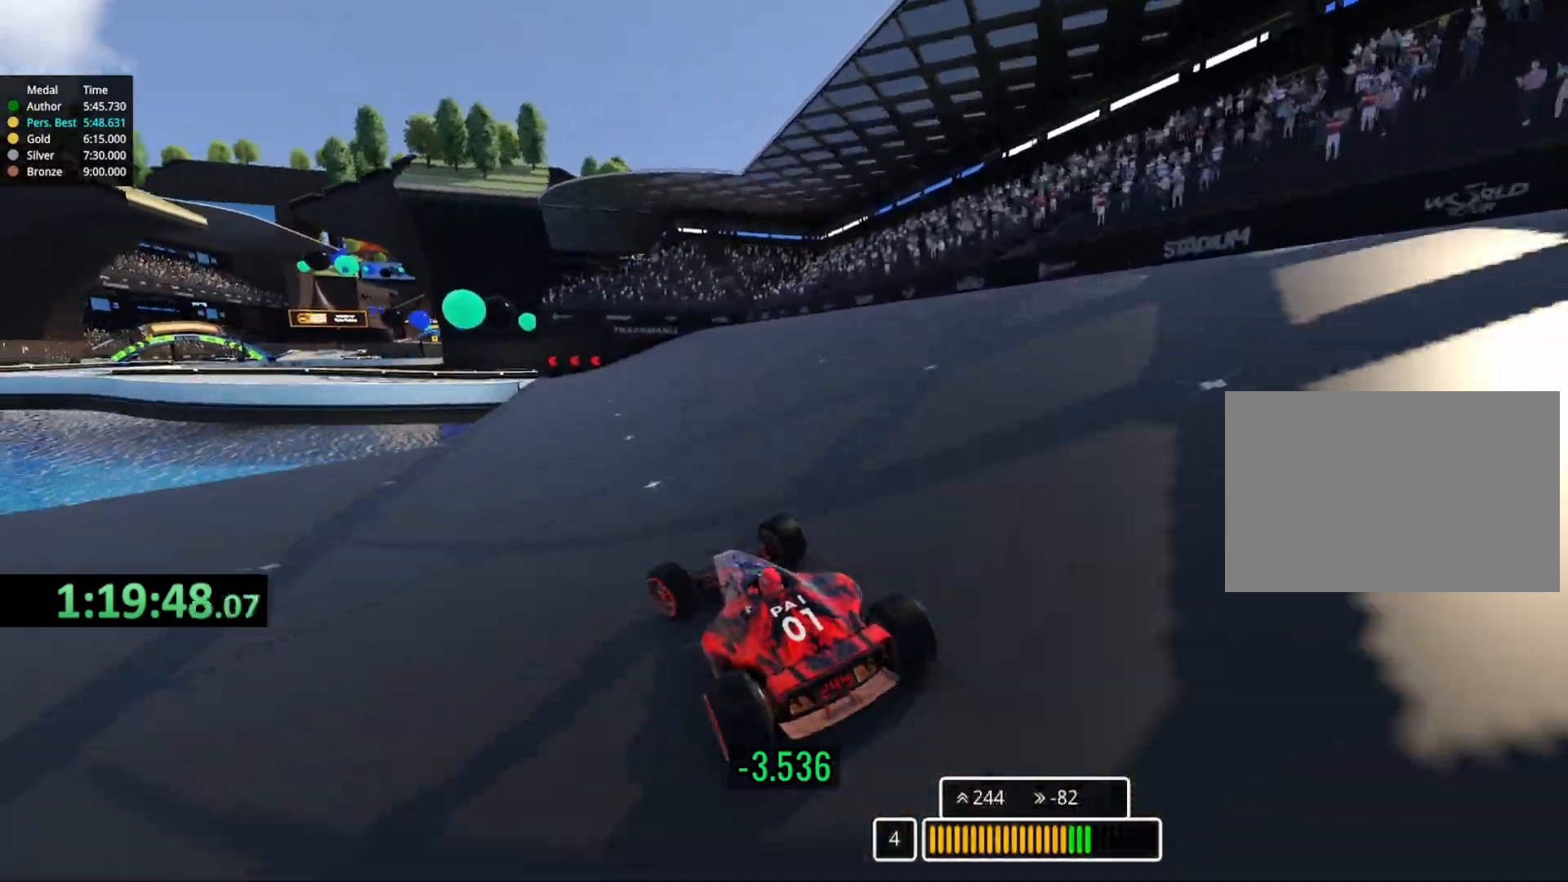
{"keys": ["up"], "events": [[217, "left", "up"]]}
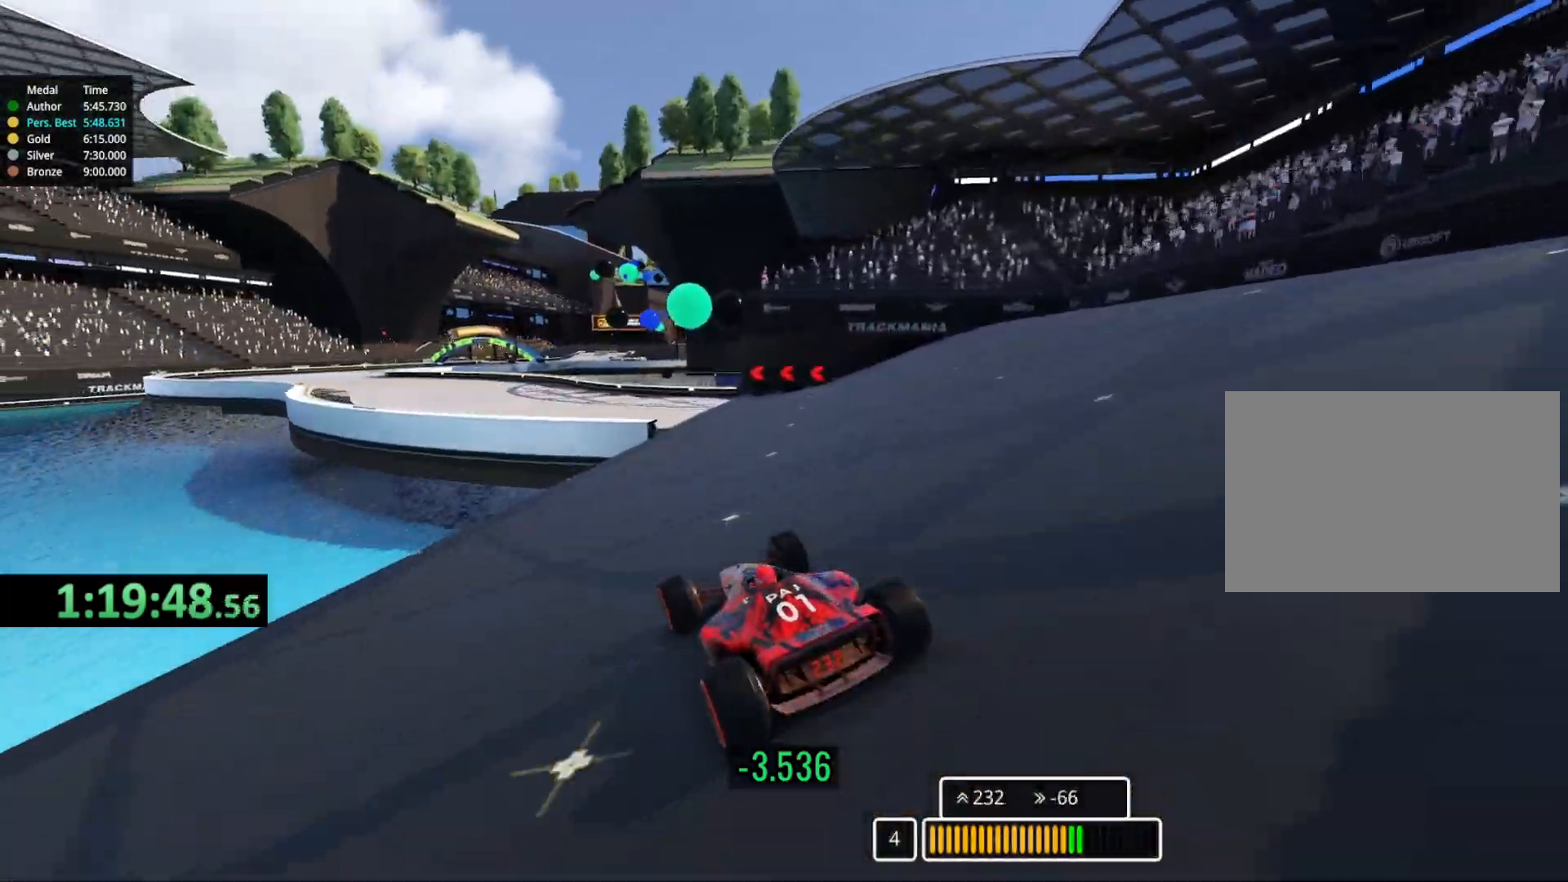
{"keys": ["left", "up"], "events": [[17, "left", "down"], [183, "left", "up"], [333, "left", "down"]]}
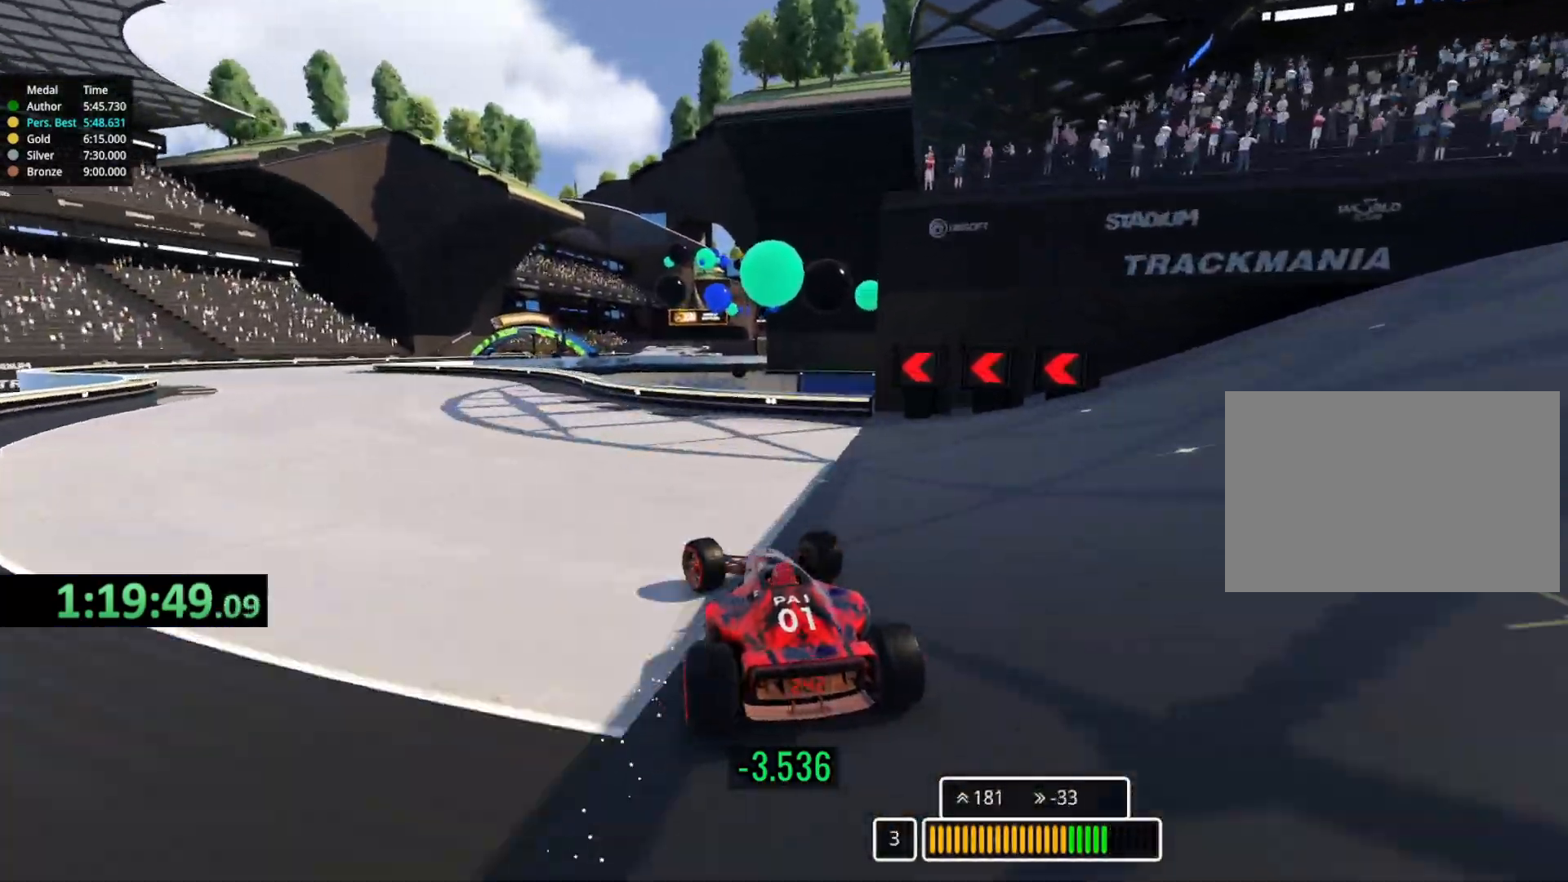
{"keys": ["left", "up"], "events": []}
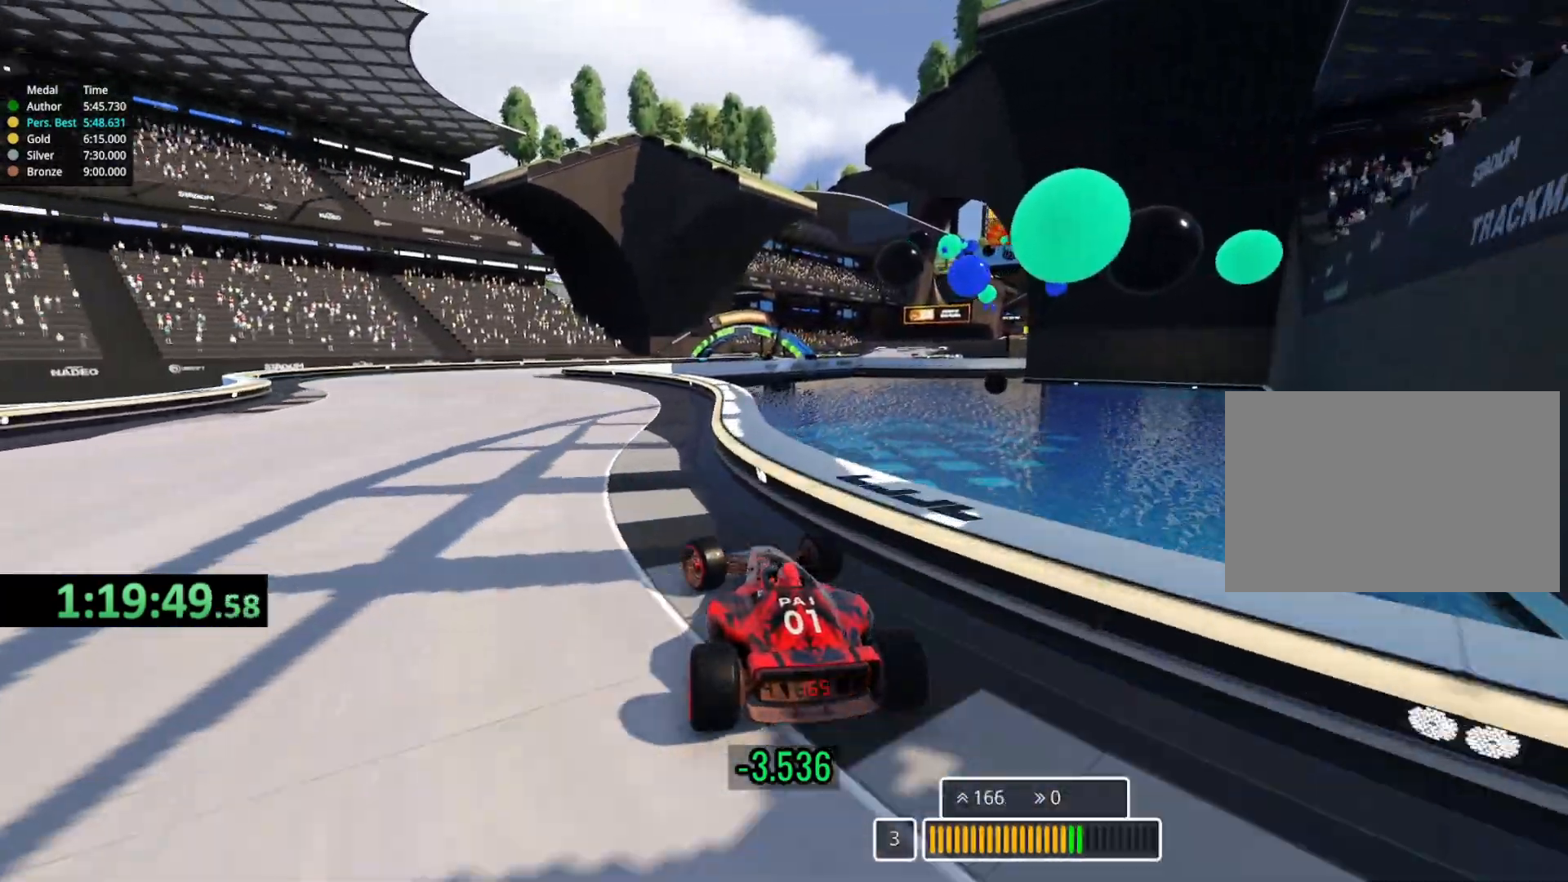
{"keys": ["up"], "events": [[200, "left", "up"], [283, "right", "down"], [467, "right", "up"]]}
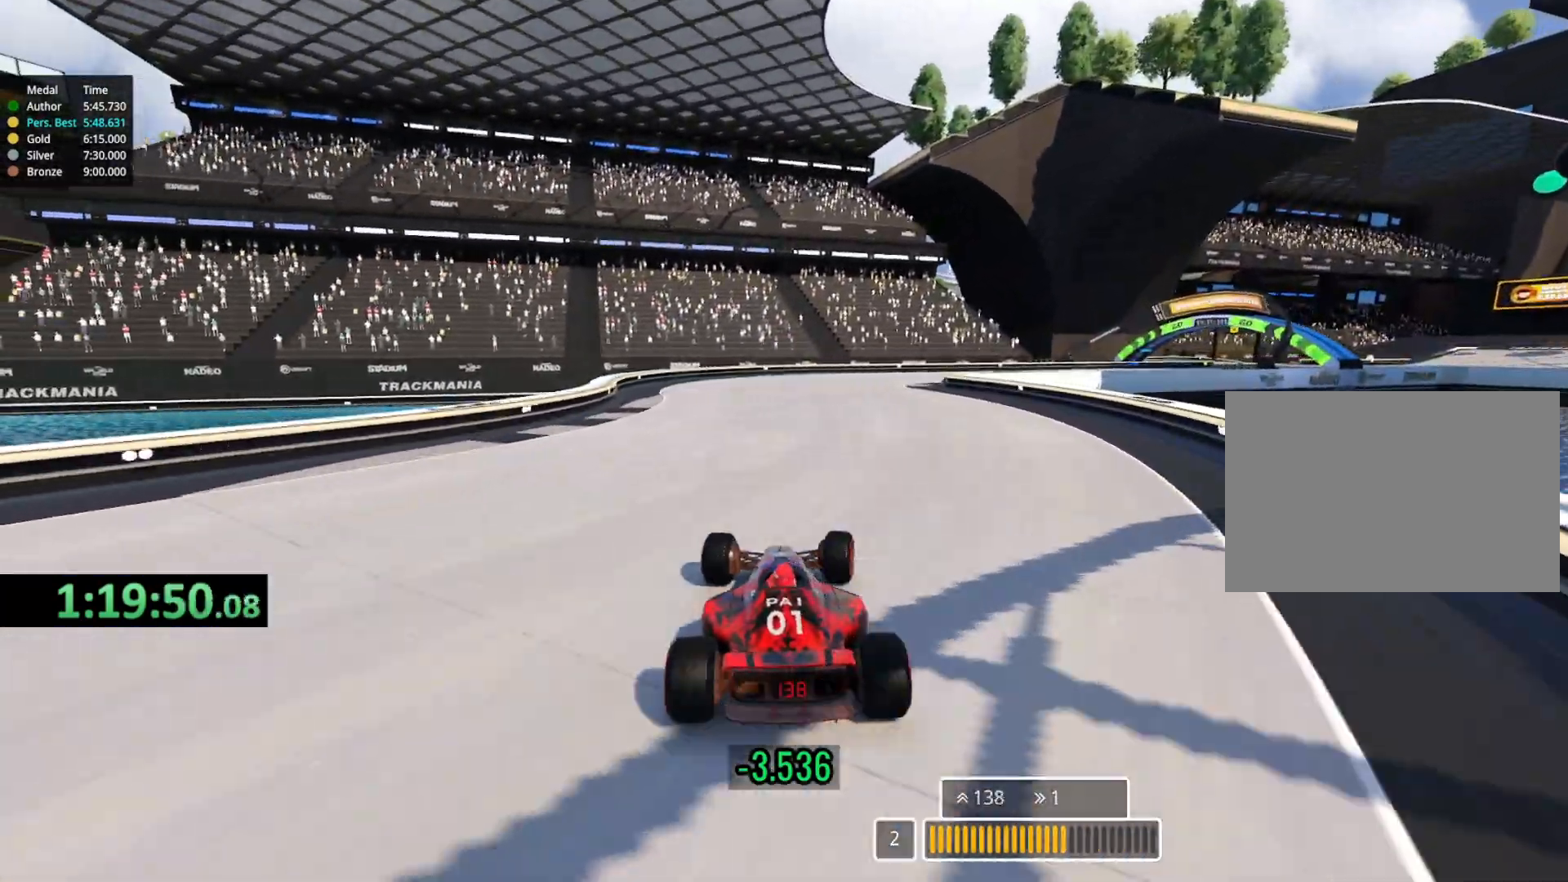
{"keys": ["up"], "events": [[233, "right", "down"], [383, "right", "up"]]}
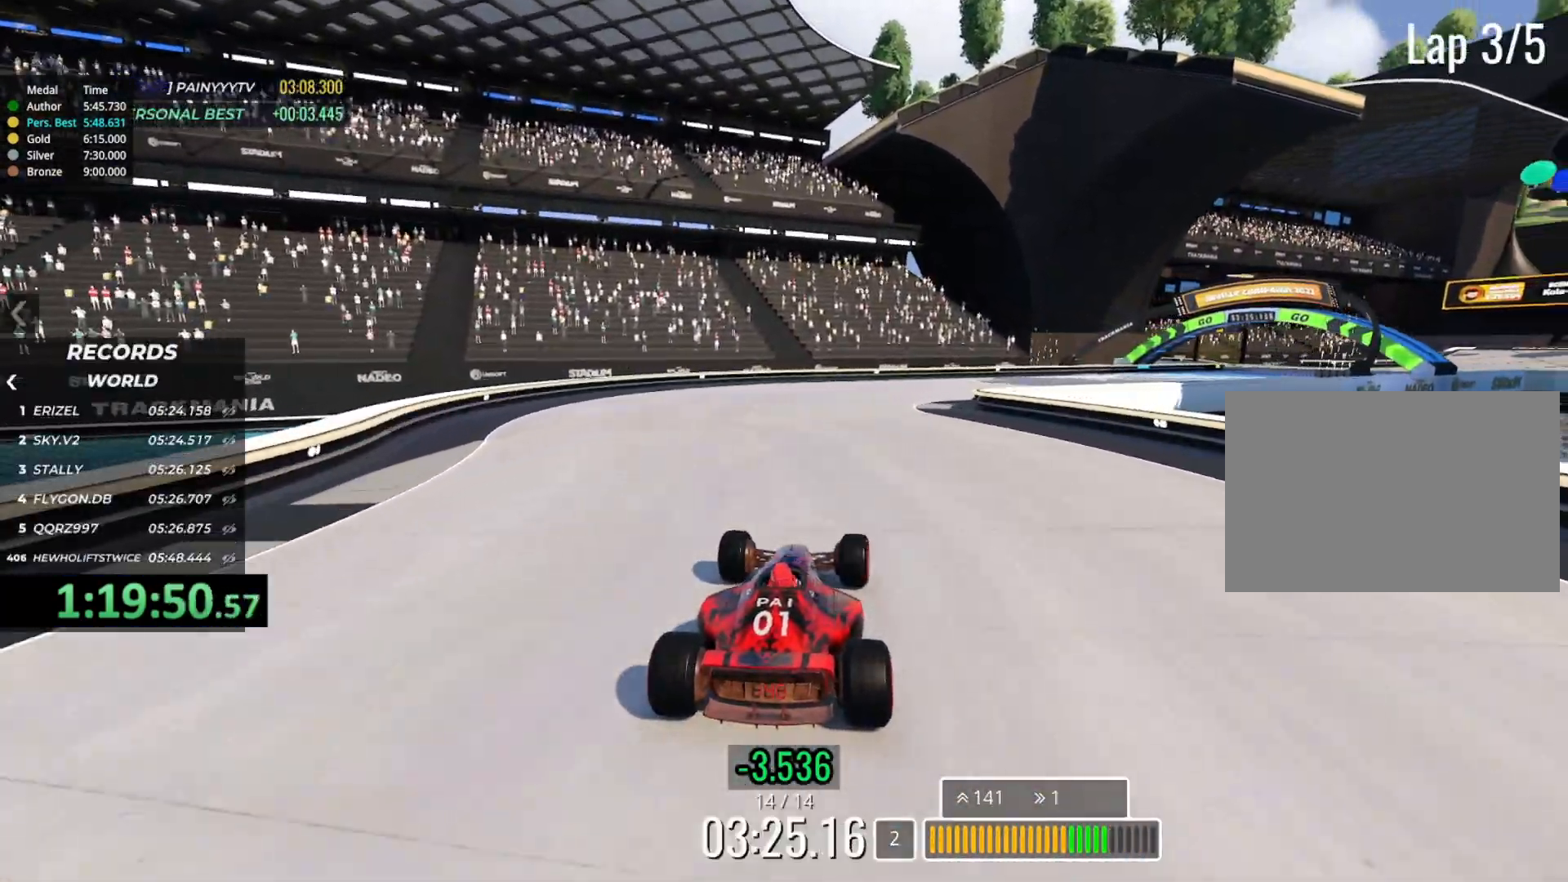
{"keys": ["right", "up"], "events": [[100, "right", "down"], [333, "right", "up"], [383, "right", "down"]]}
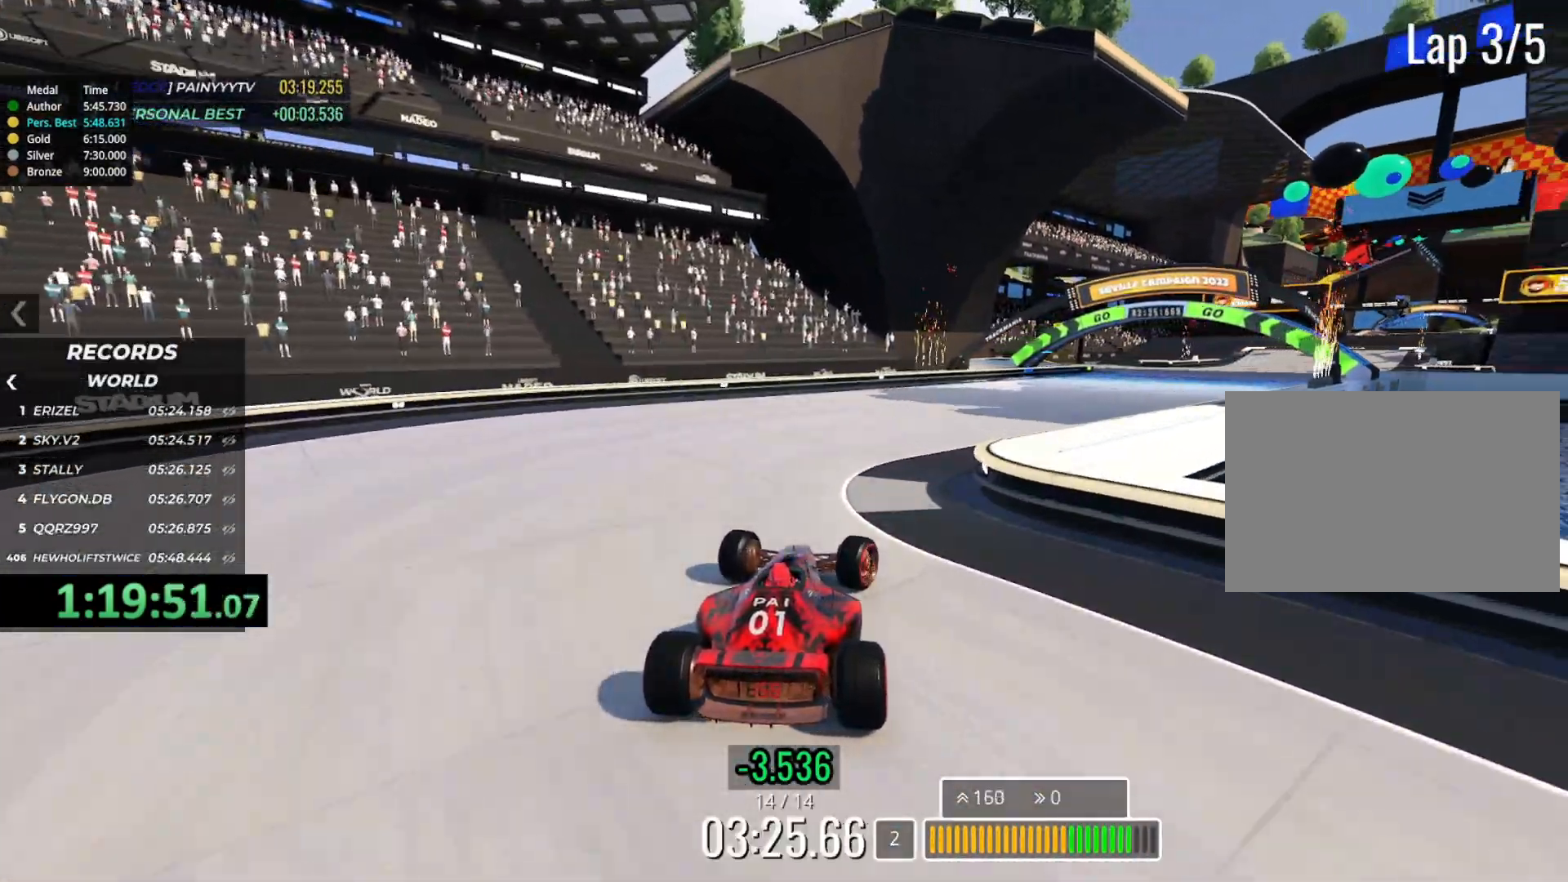
{"keys": ["up"], "events": [[417, "right", "up"]]}
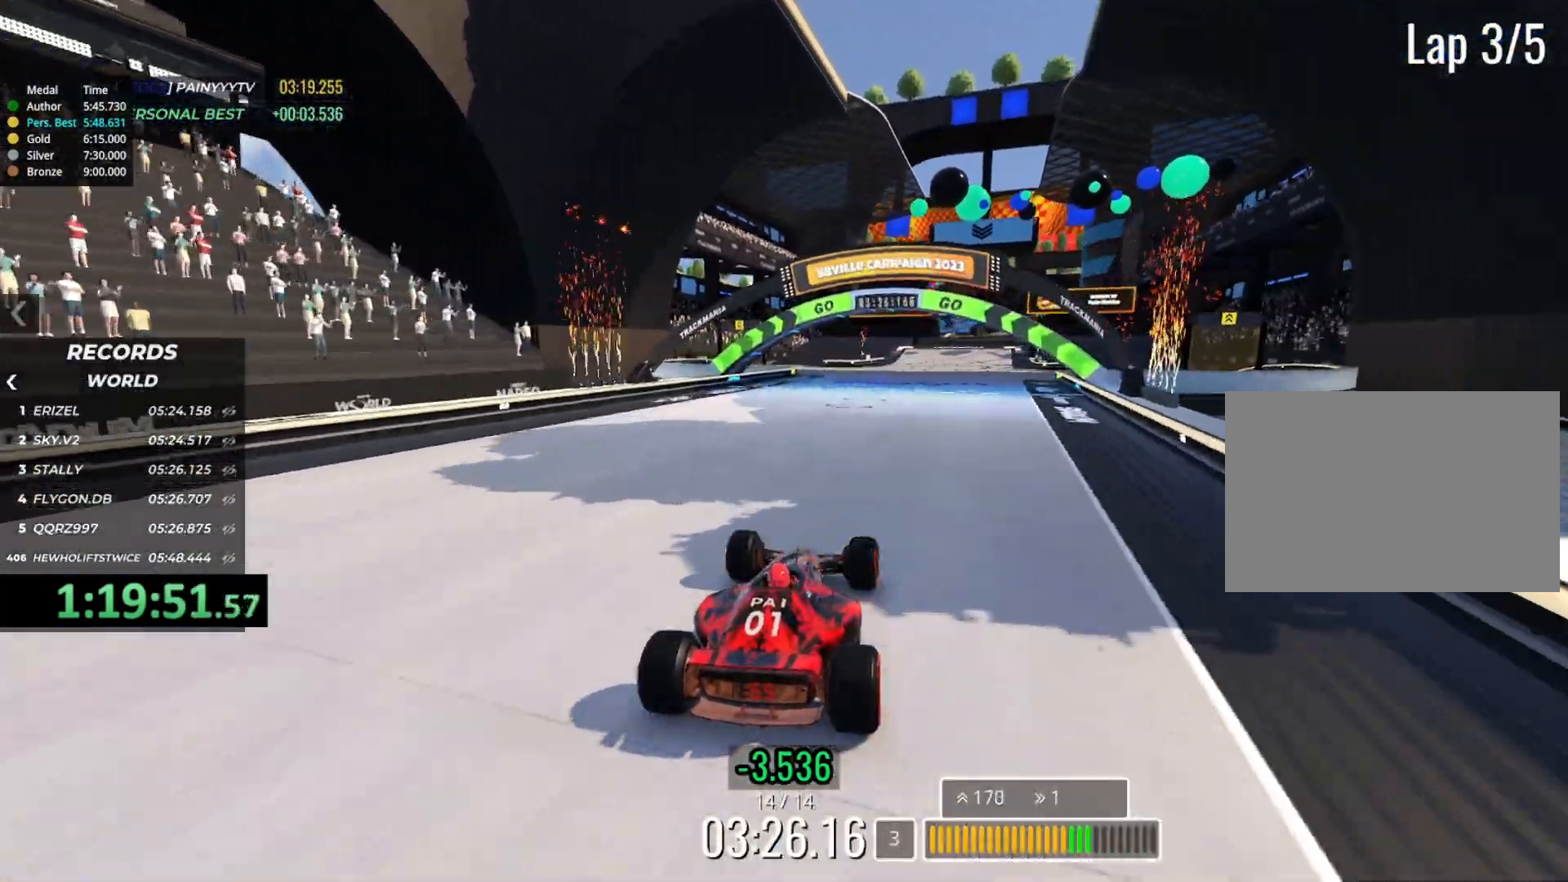
{"keys": ["right", "up"], "events": [[250, "right", "down"]]}
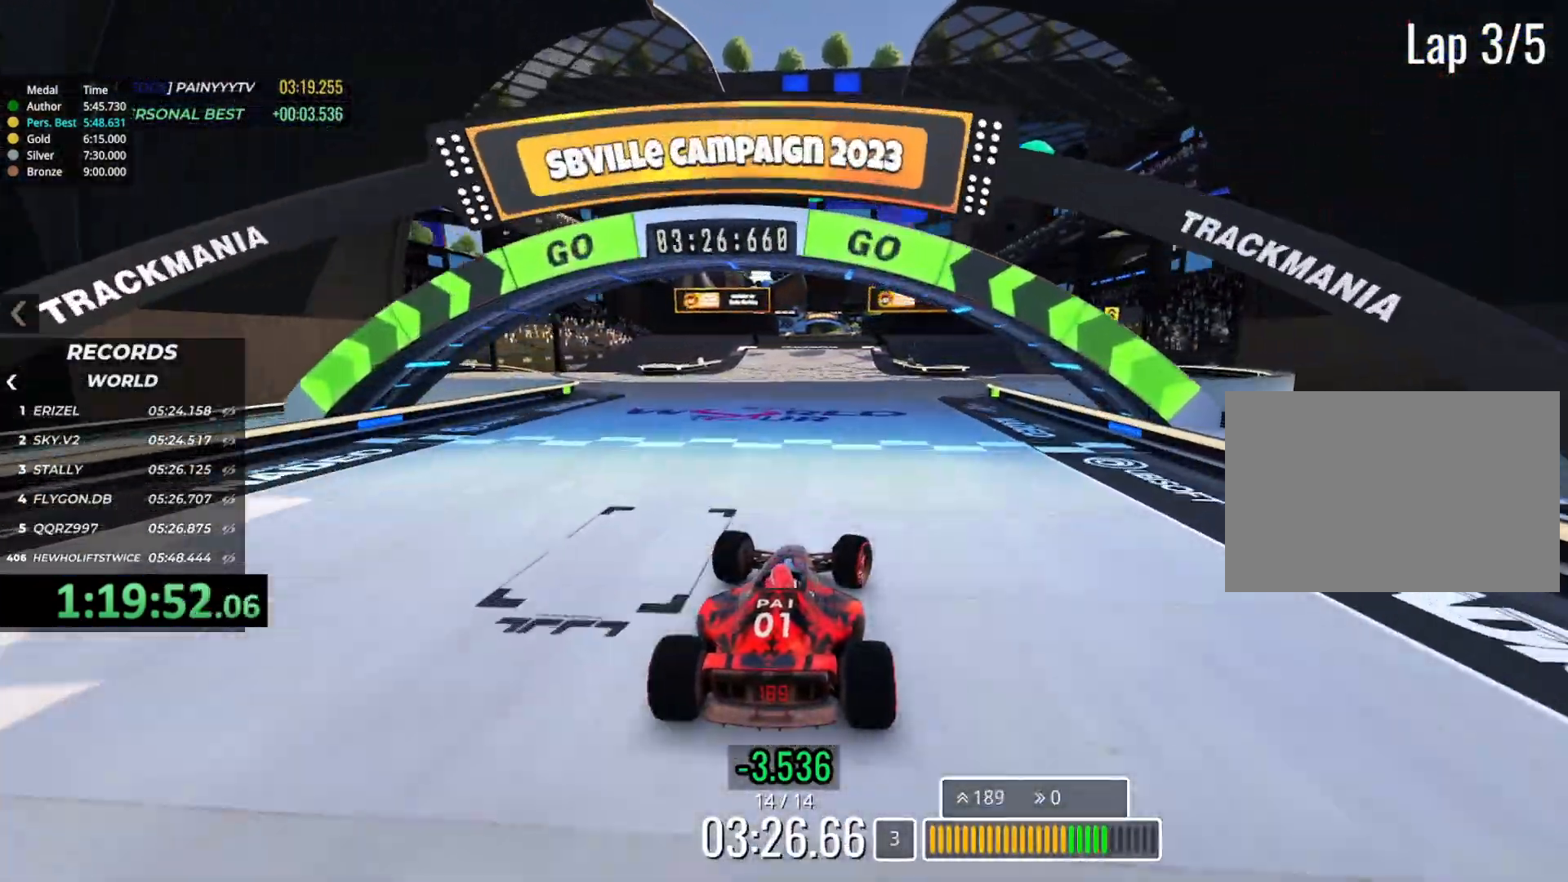
{"keys": ["right", "up"], "events": [[233, "right", "up"], [283, "right", "down"]]}
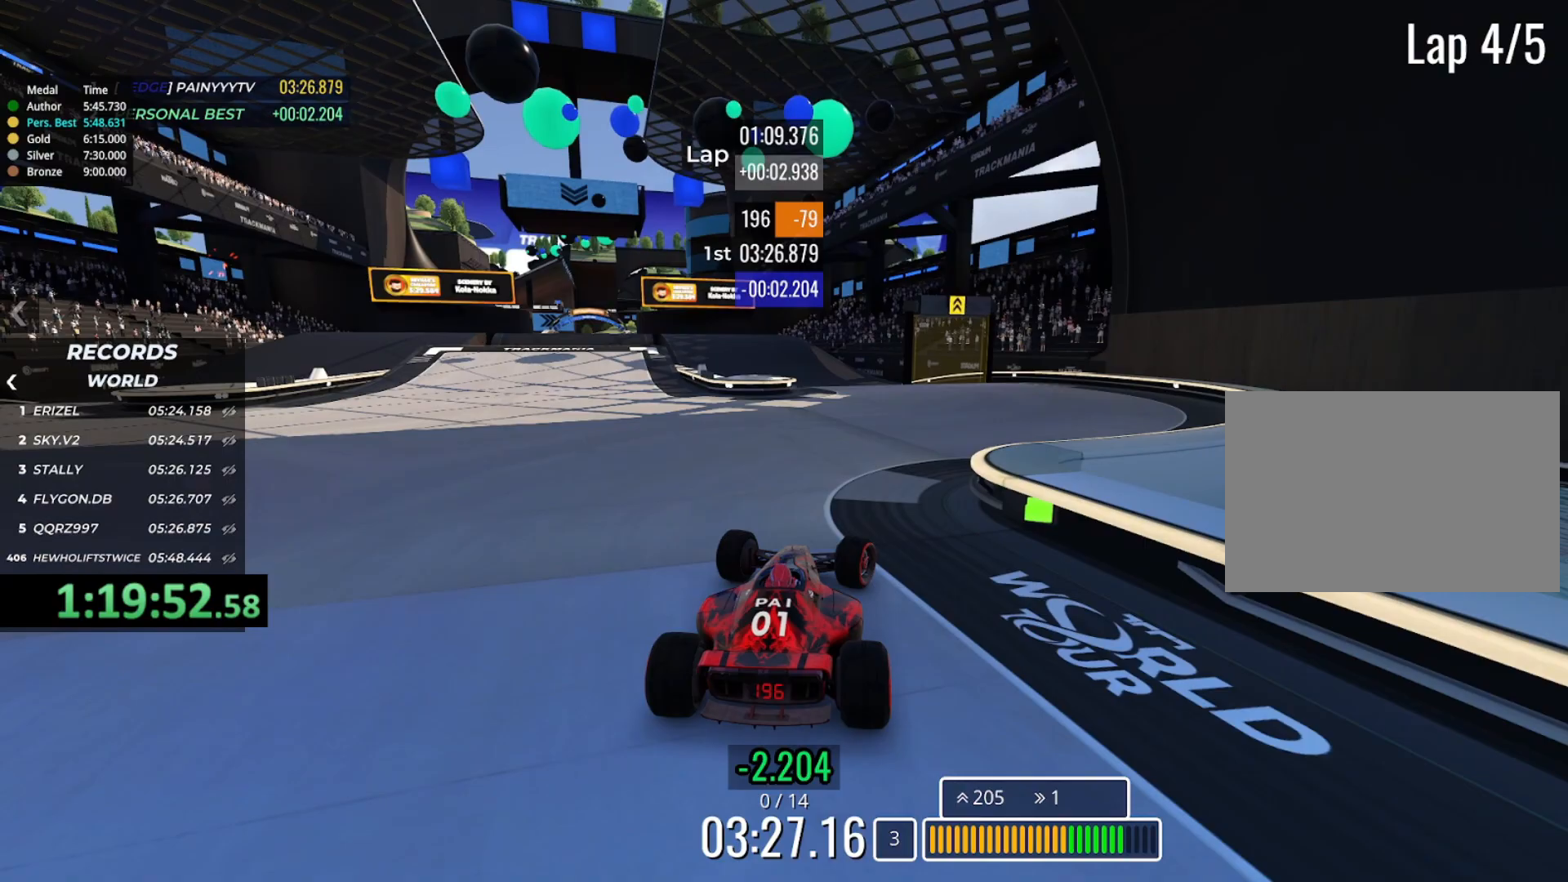
{"keys": ["left", "up"], "events": [[33, "right", "up"], [183, "left", "down"]]}
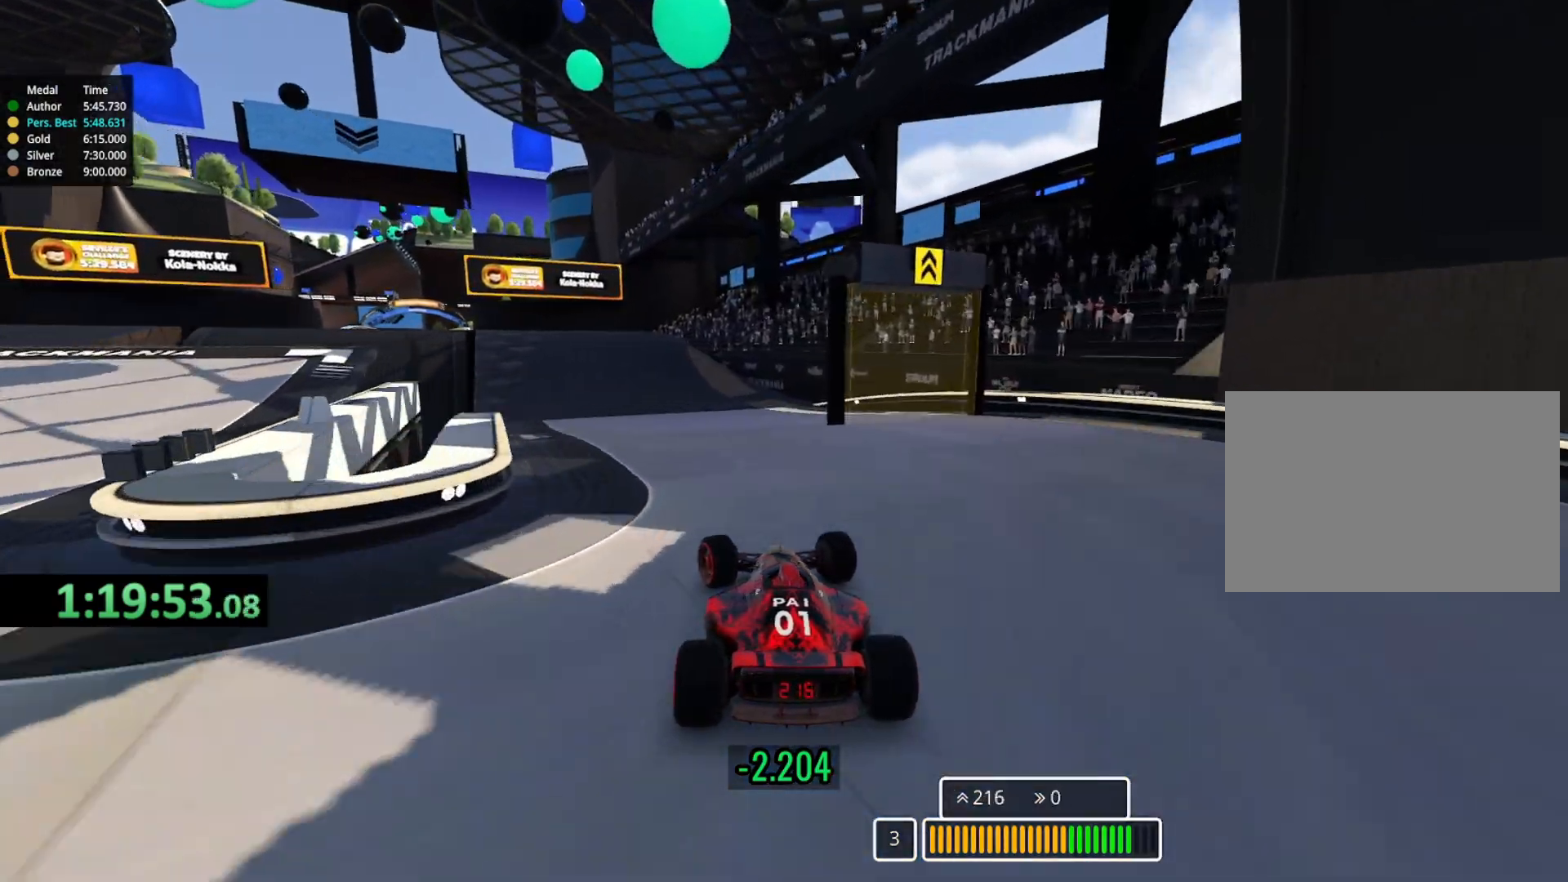
{"keys": ["left", "up"], "events": [[100, "left", "up"], [300, "left", "down"]]}
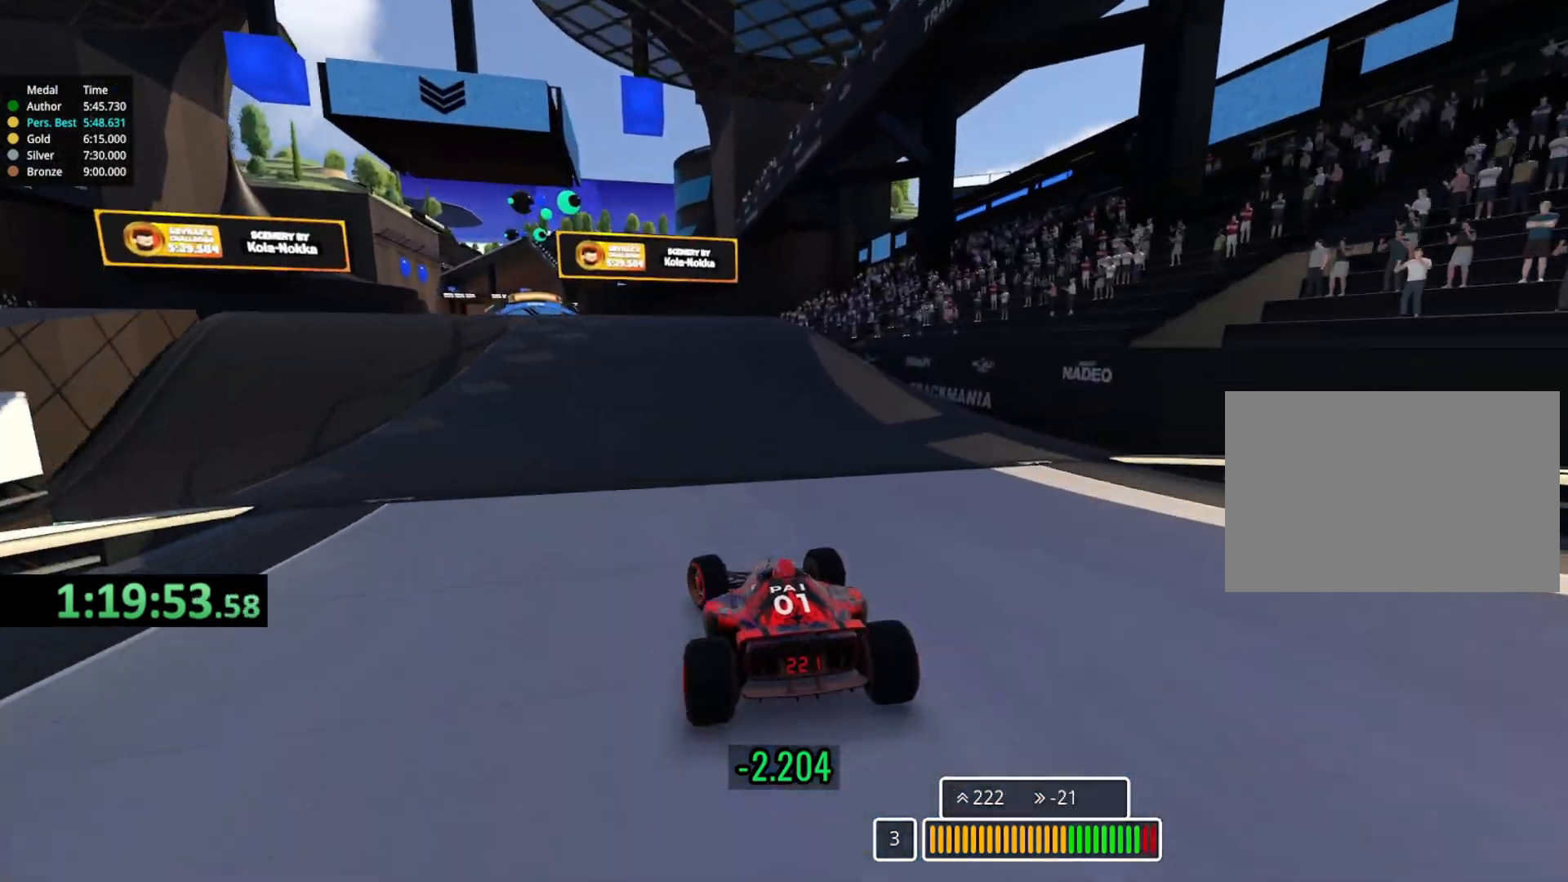
{"keys": ["left", "up"], "events": [[150, "left", "up"], [433, "left", "down"]]}
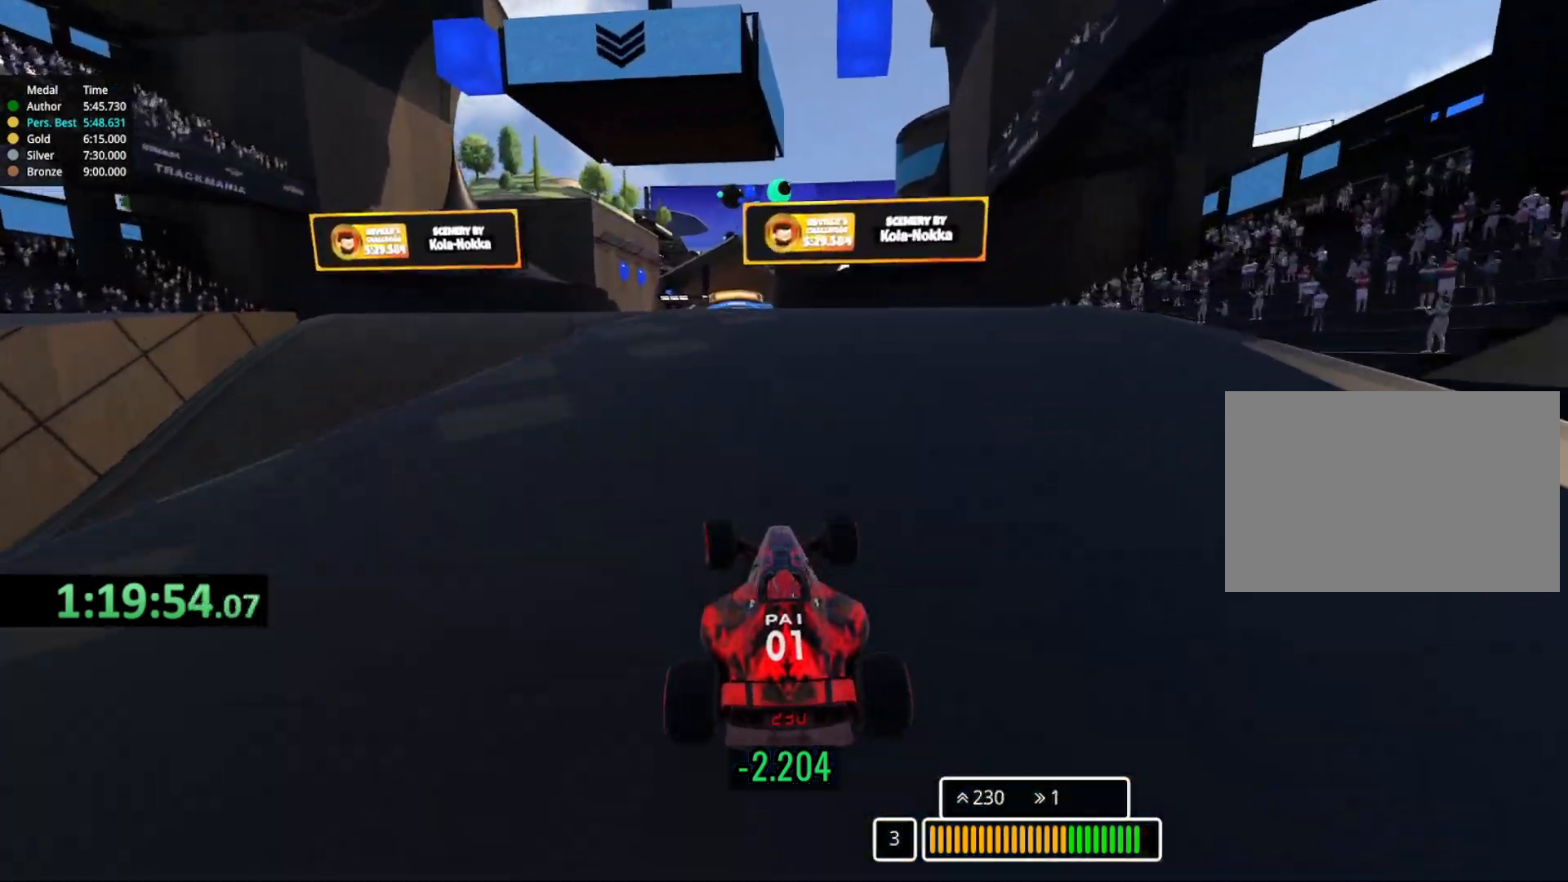
{"keys": ["up"], "events": [[17, "left", "up"], [283, "right", "down"], [333, "right", "up"]]}
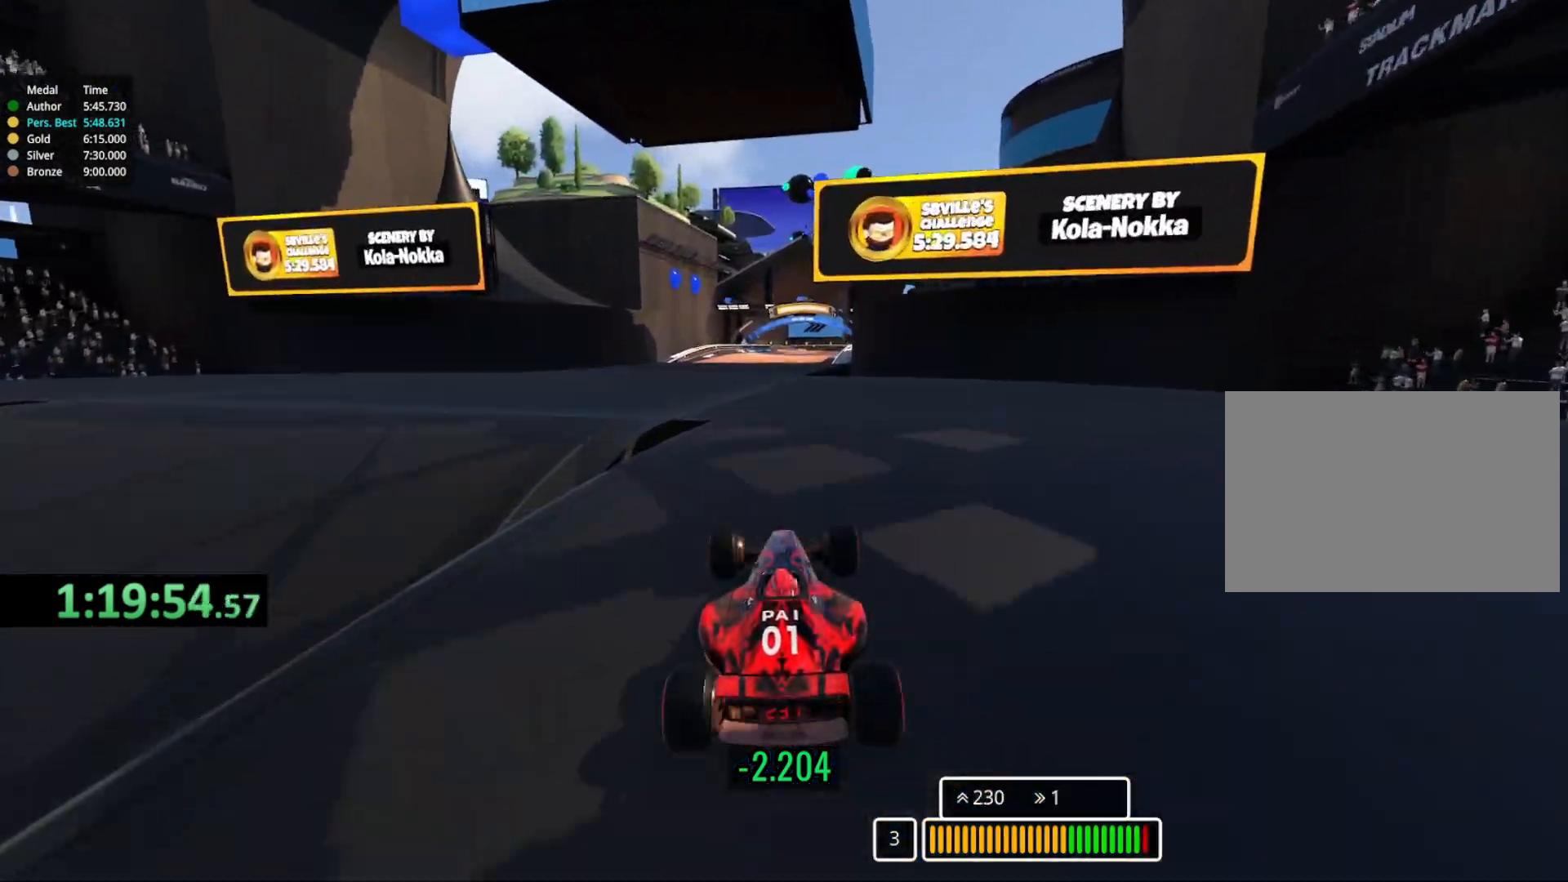
{"keys": ["up"], "events": []}
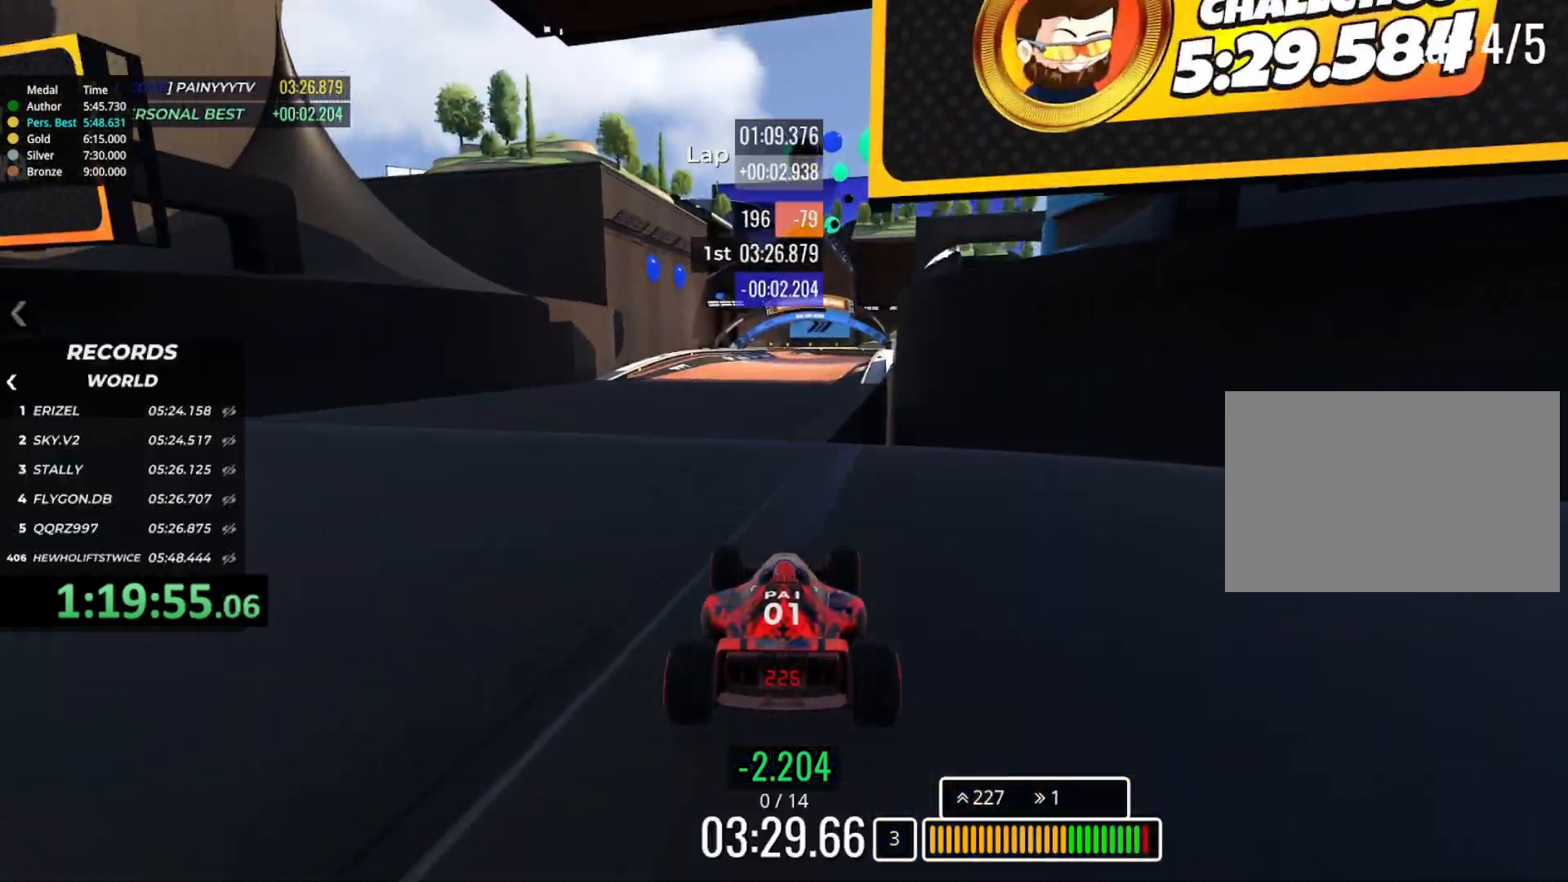
{"keys": ["up"], "events": [[300, "right", "down"], [433, "right", "up"]]}
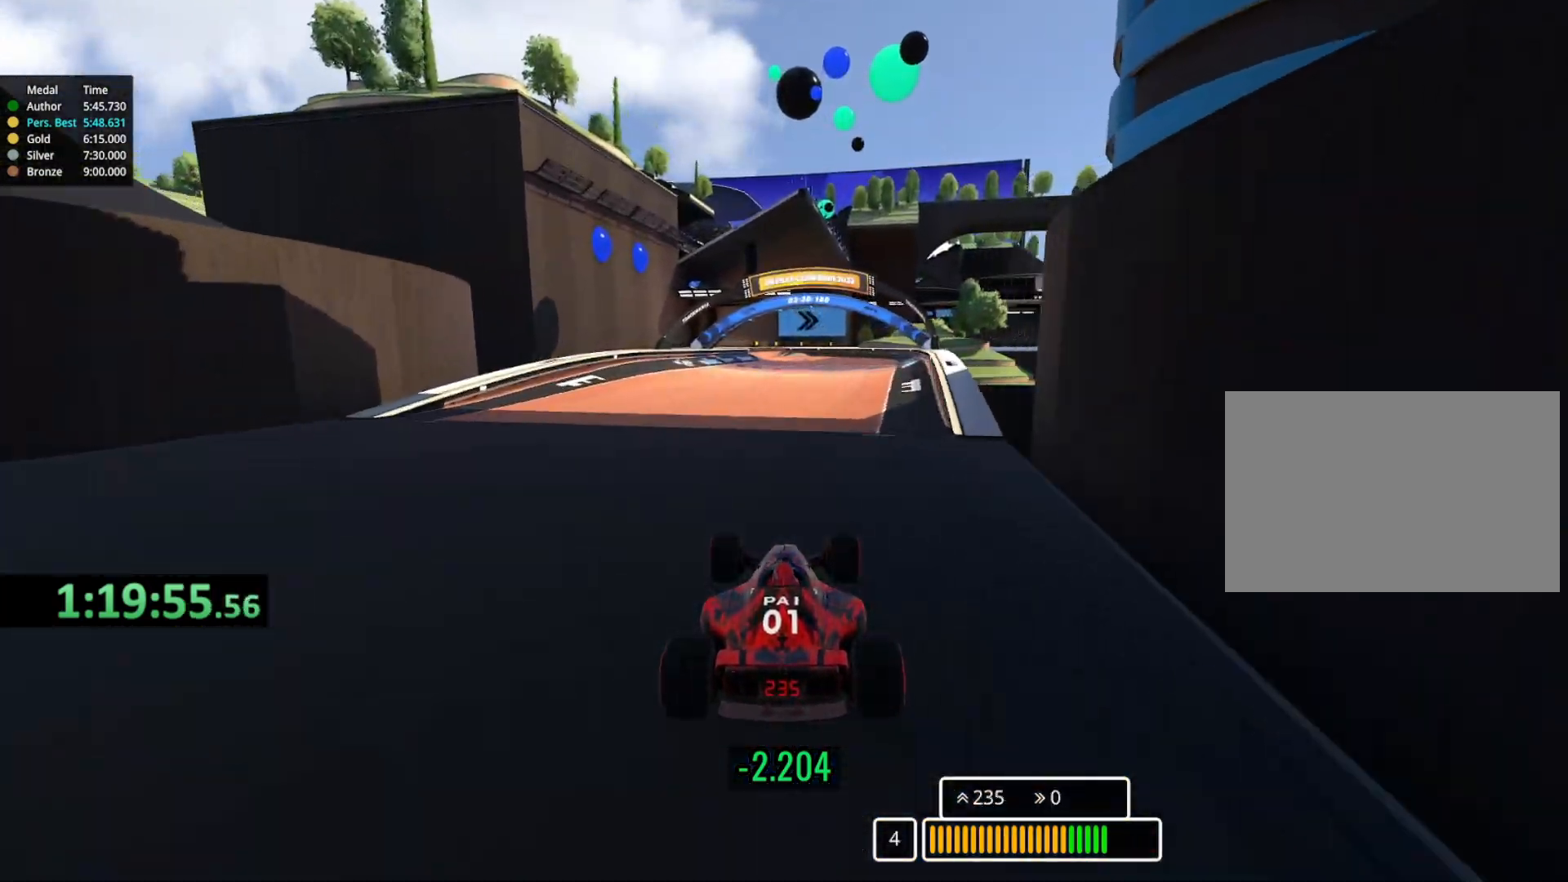
{"keys": ["up"], "events": []}
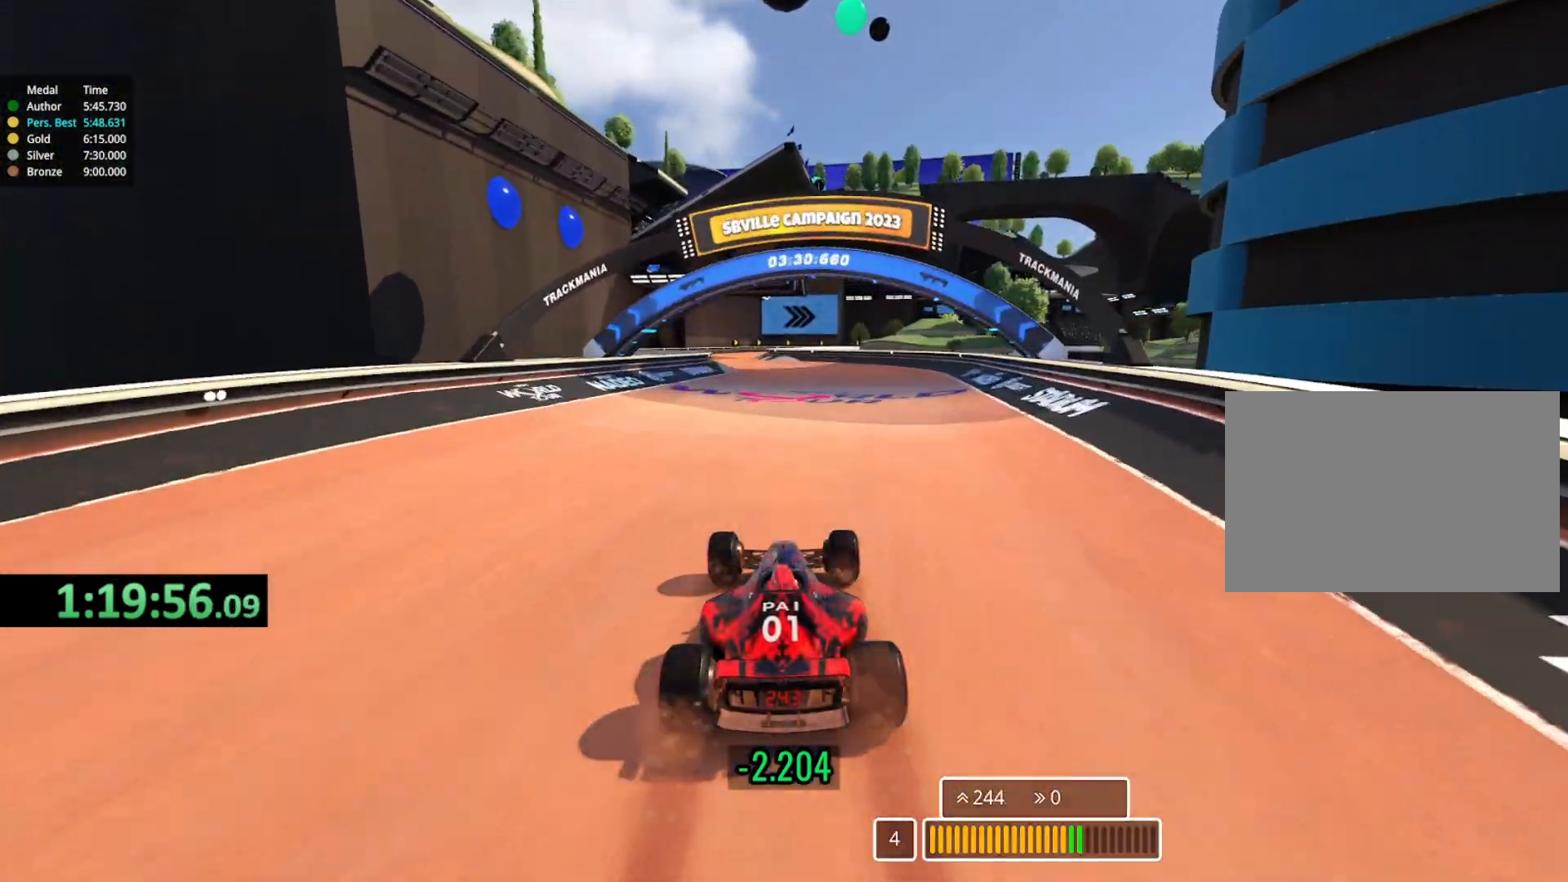
{"keys": ["left", "up"], "events": [[267, "left", "down"]]}
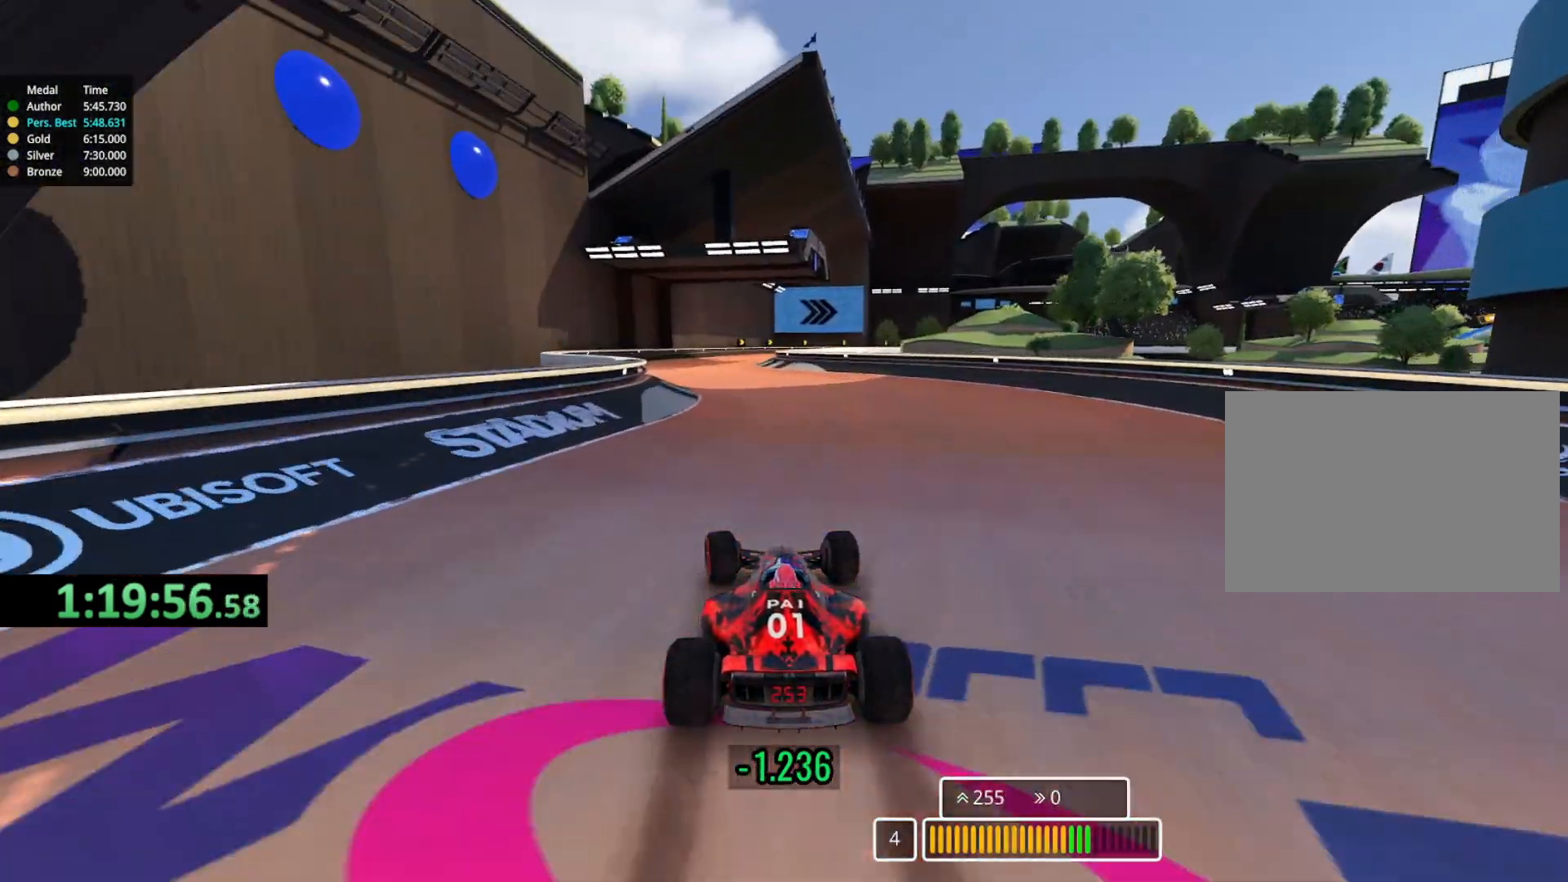
{"keys": ["right", "up"], "events": [[183, "left", "up"], [467, "right", "down"]]}
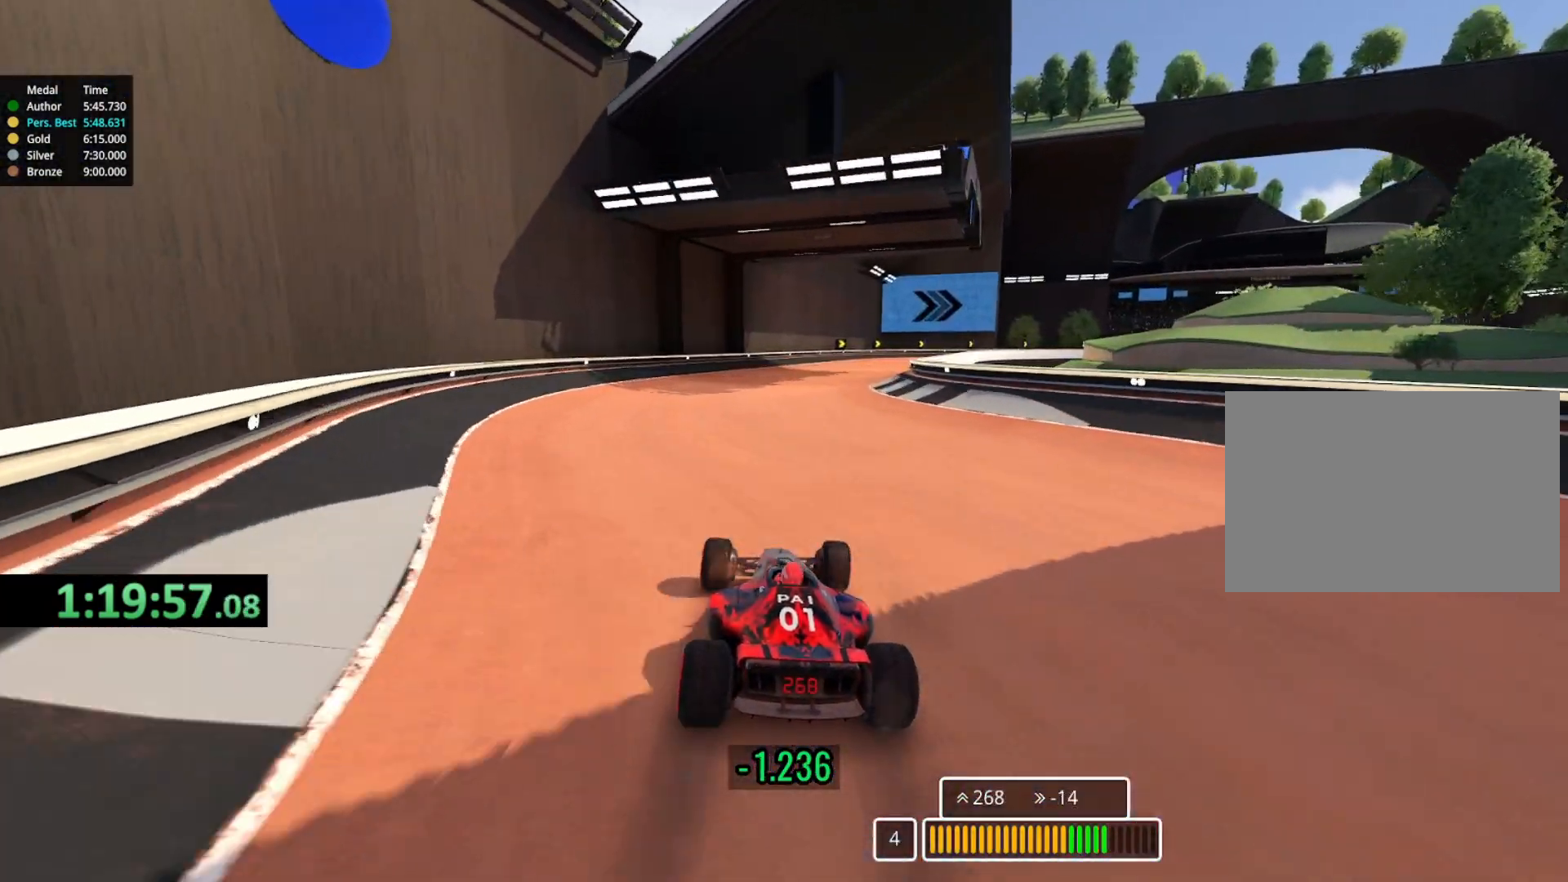
{"keys": ["right", "up"], "events": []}
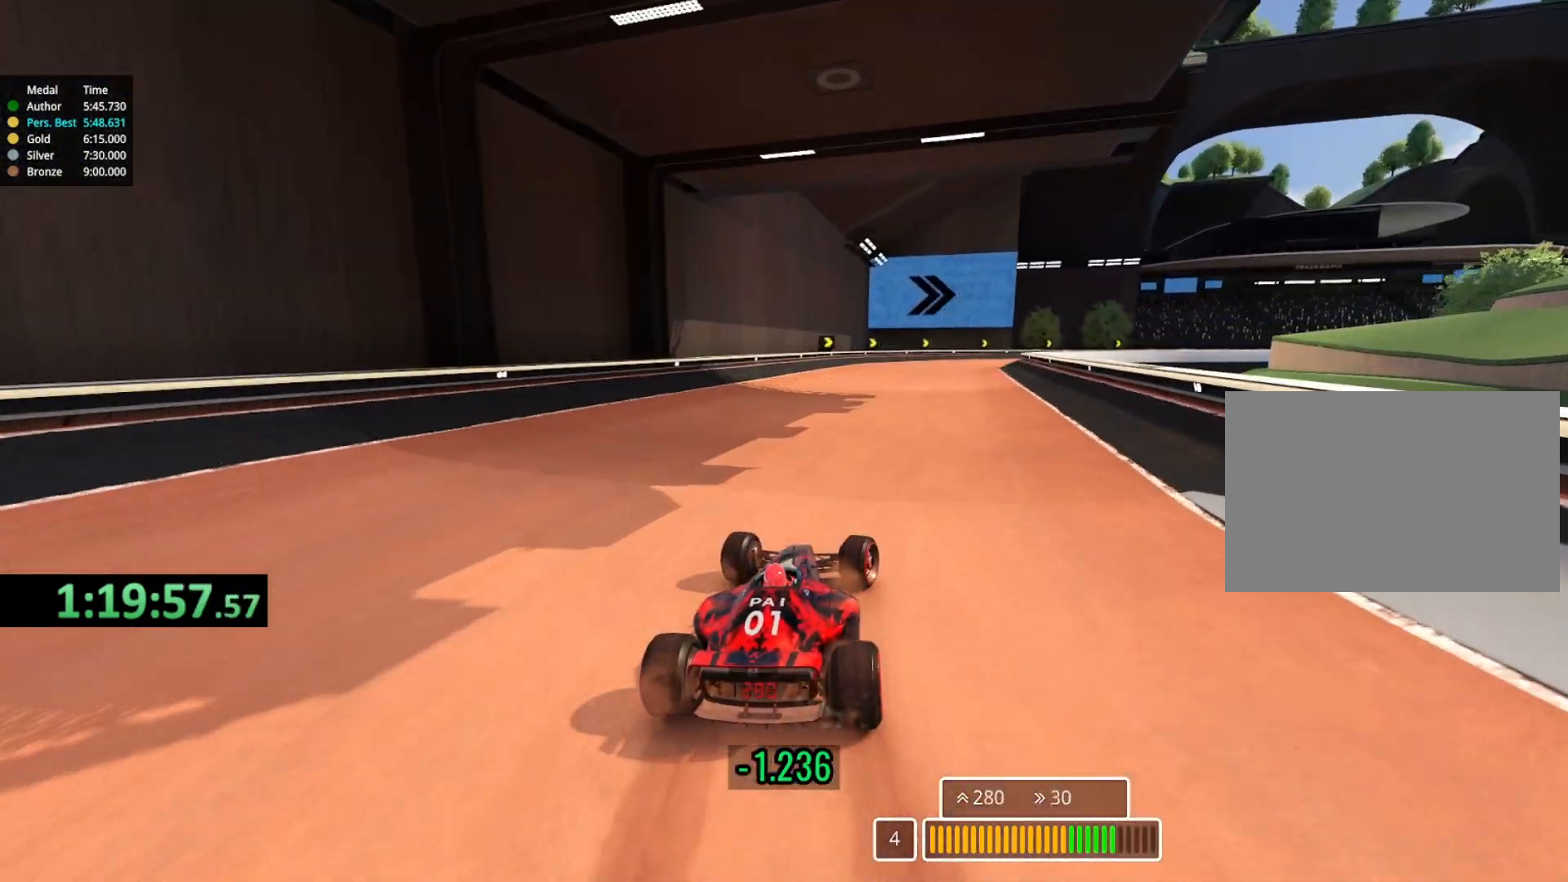
{"keys": ["right", "up"], "events": []}
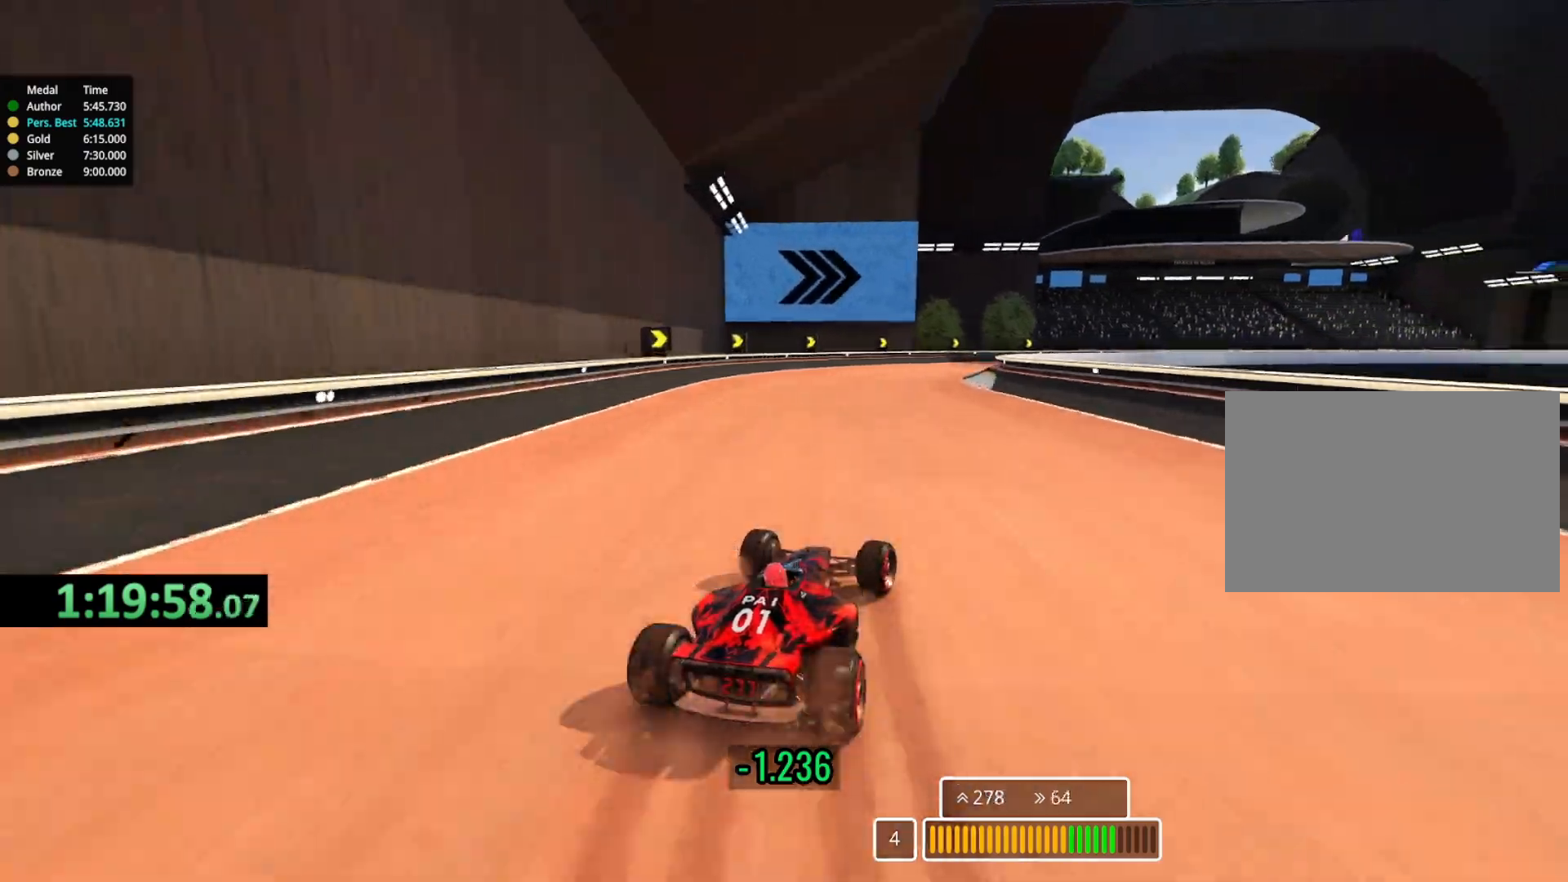
{"keys": ["right", "up"], "events": []}
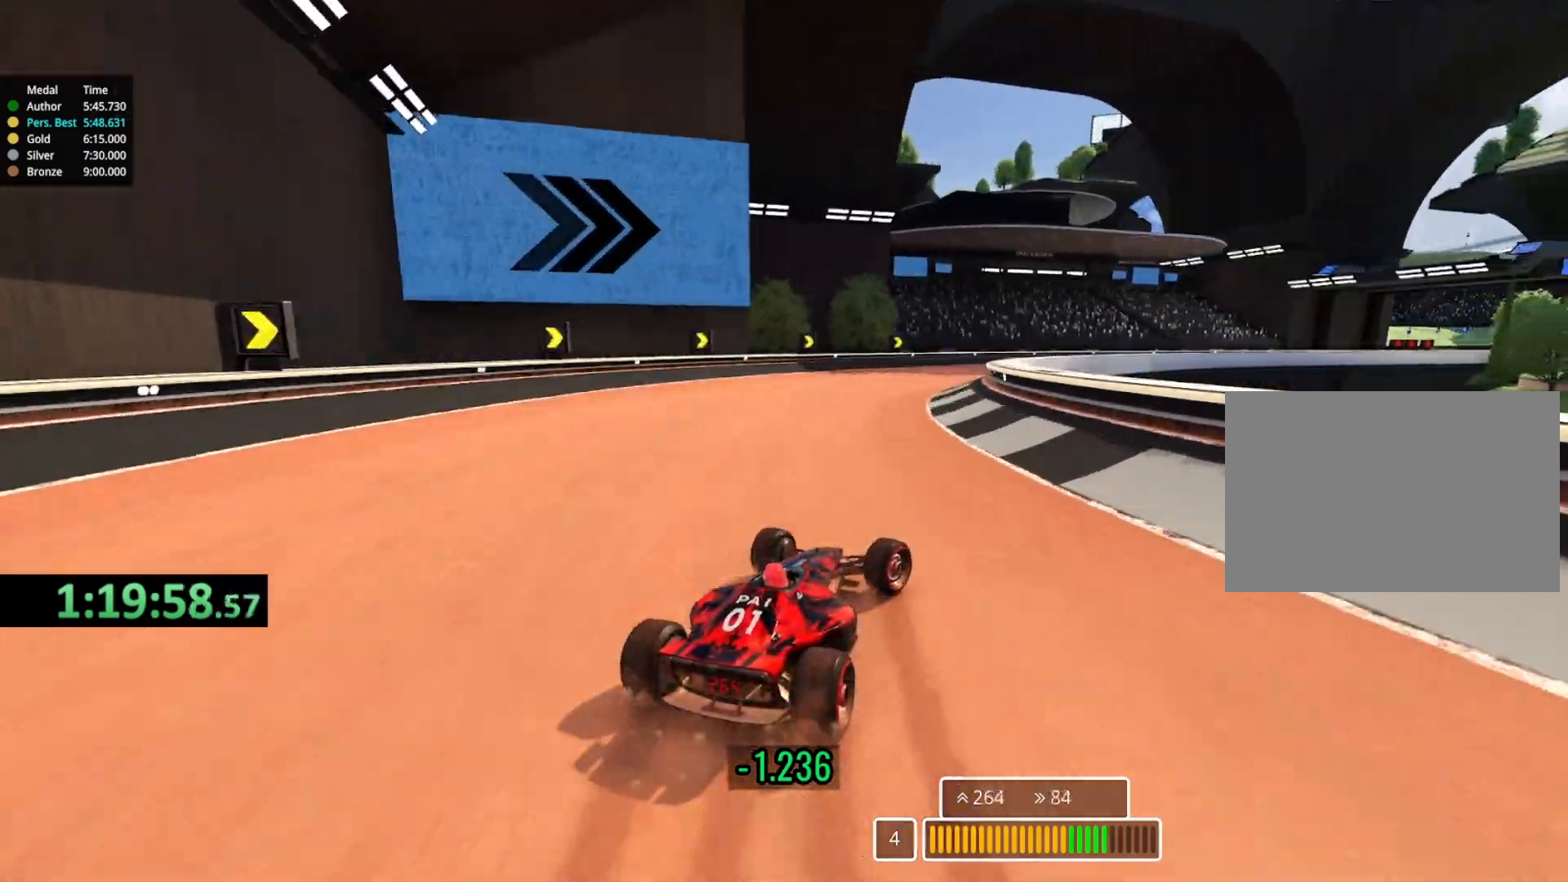
{"keys": ["up"], "events": [[333, "right", "up"]]}
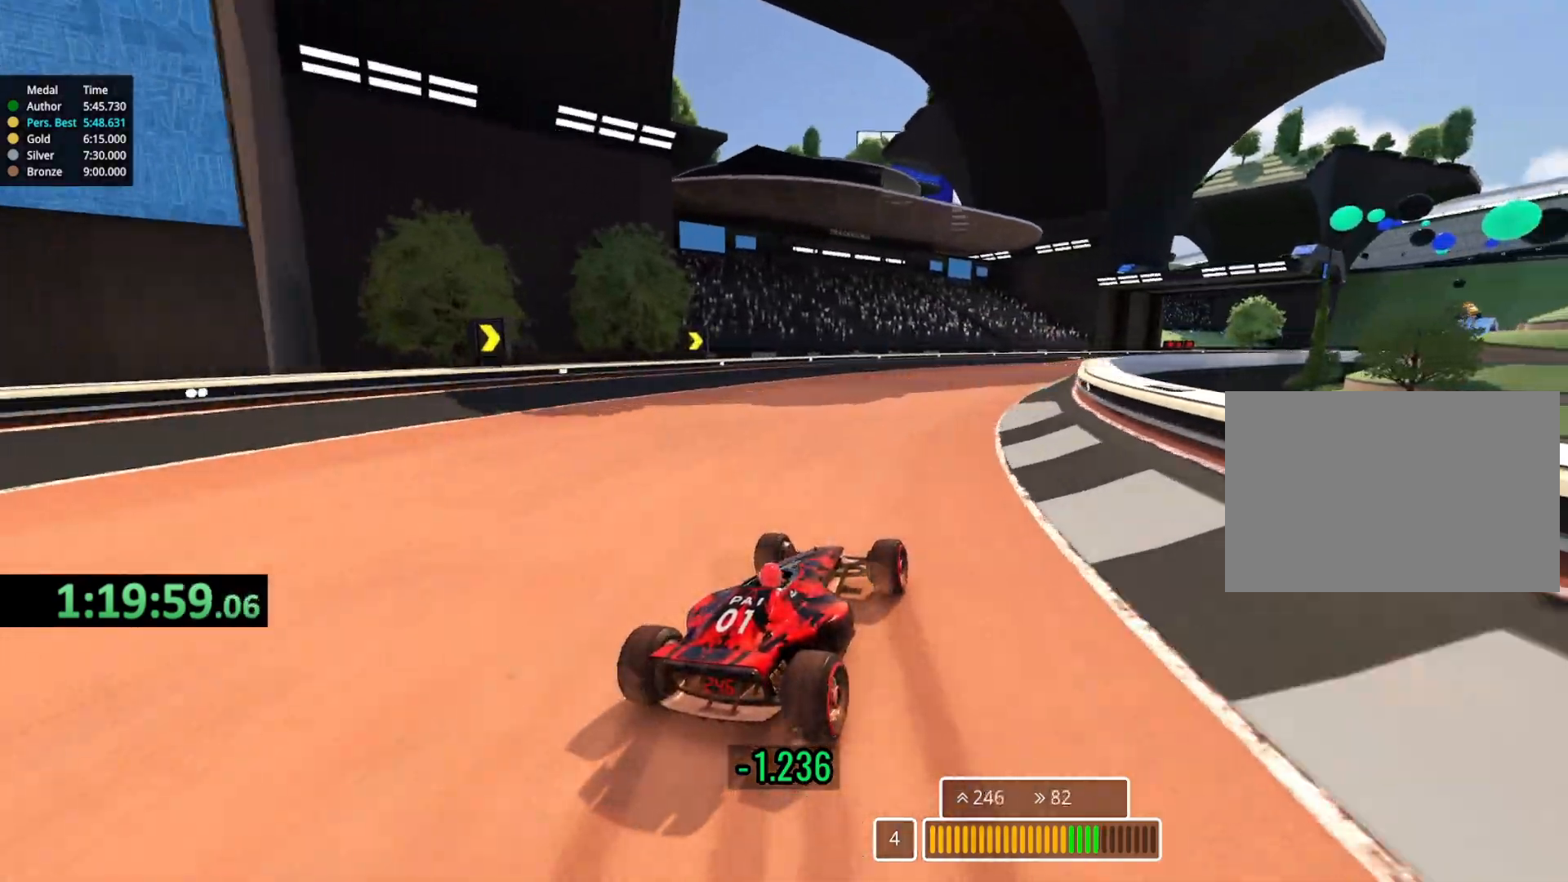
{"keys": ["up"], "events": [[300, "right", "down"], [450, "right", "up"]]}
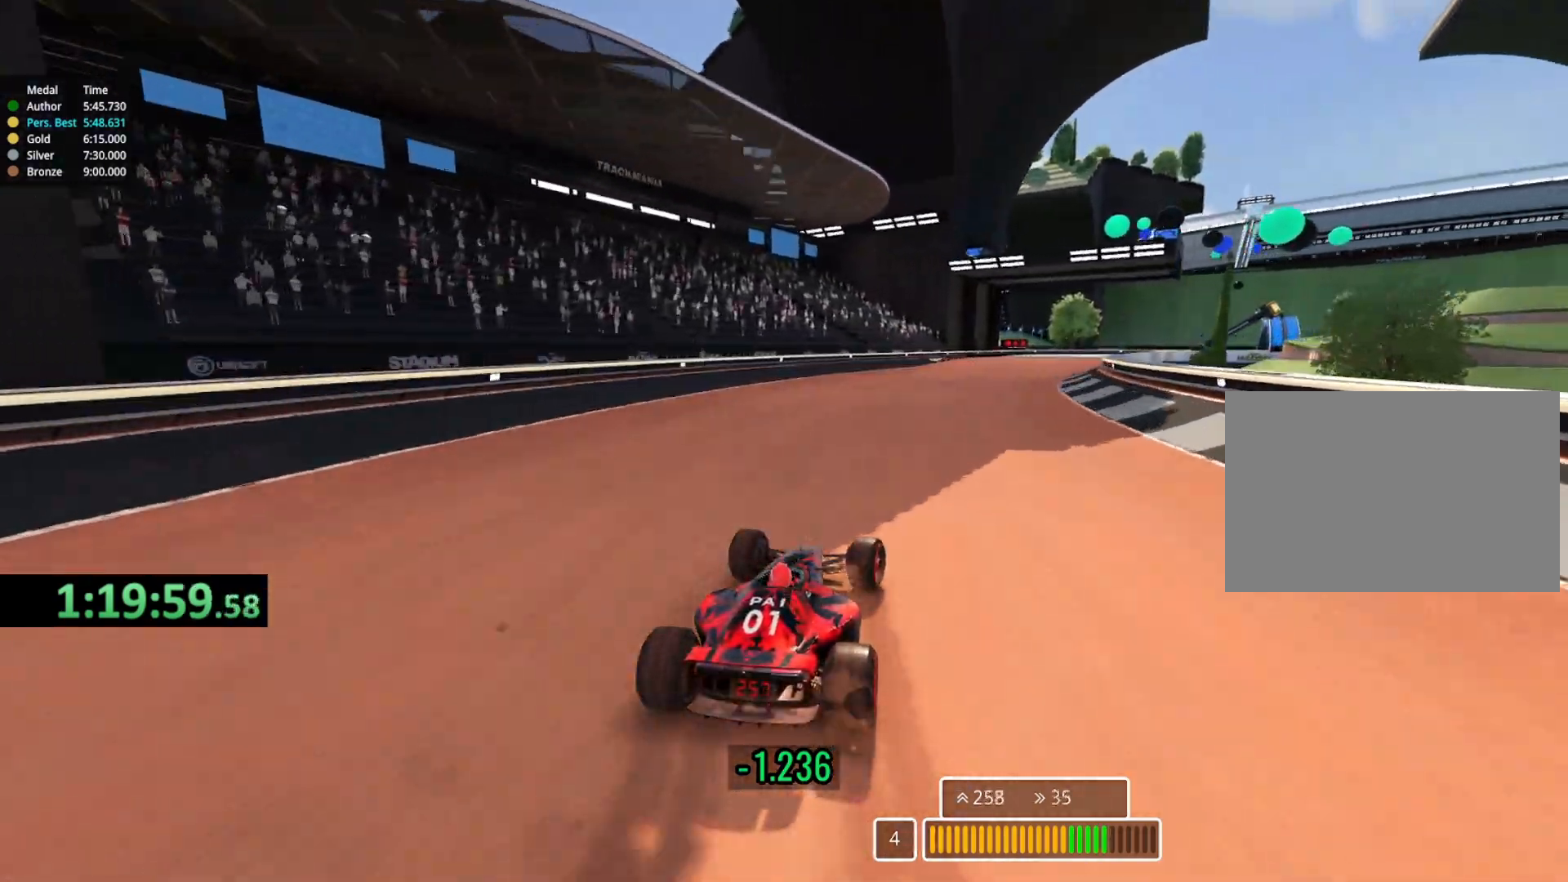
{"keys": ["right", "up"], "events": [[50, "right", "down"]]}
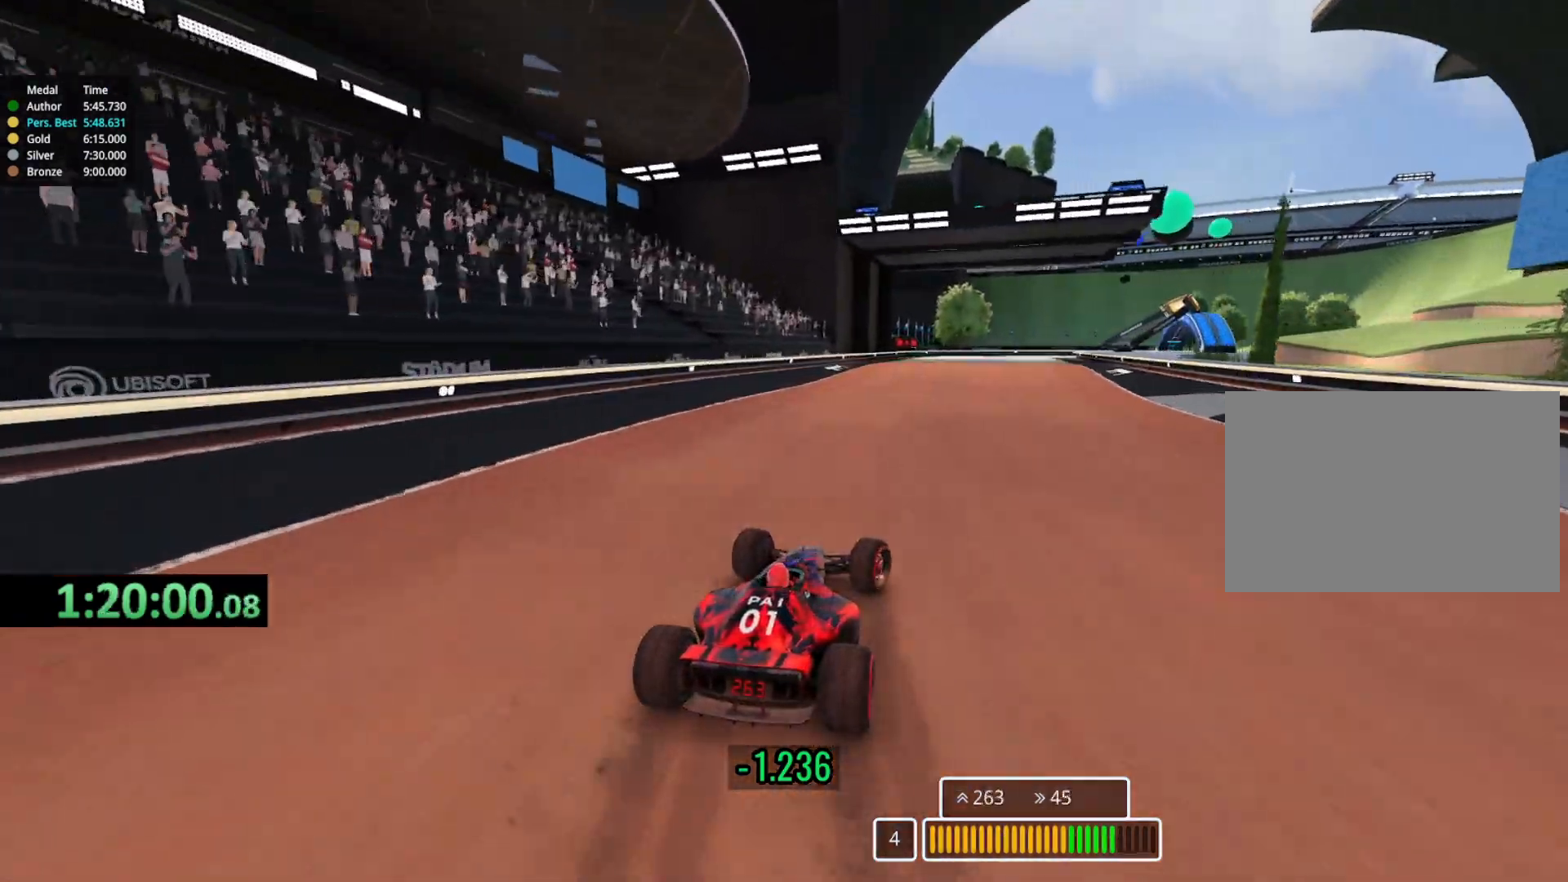
{"keys": ["right", "up"], "events": [[283, "right", "up"], [333, "right", "down"]]}
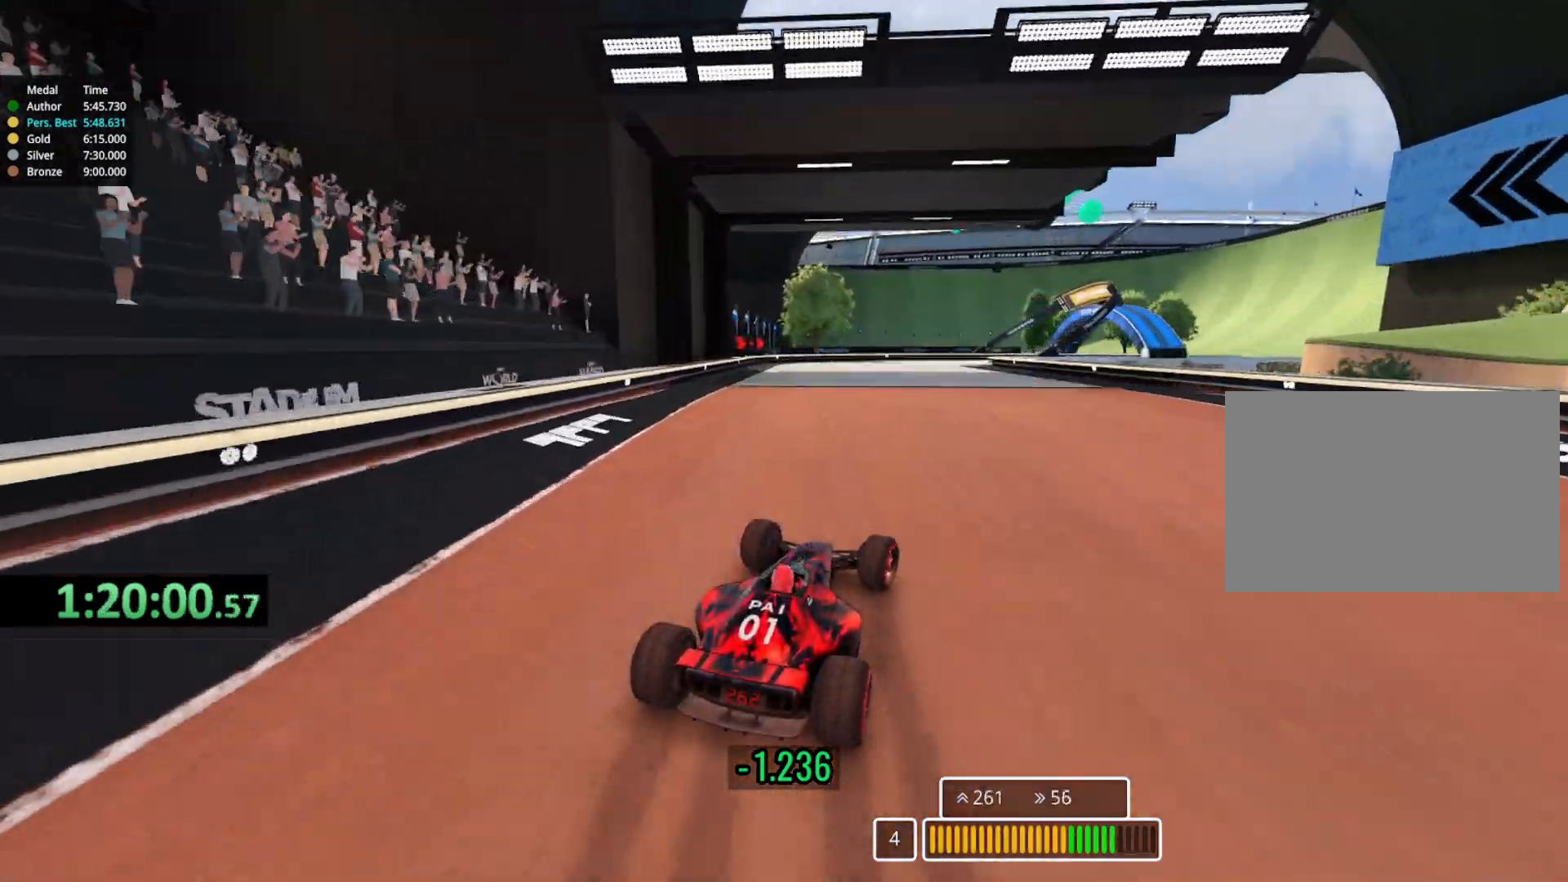
{"keys": ["right", "up"], "events": [[317, "down", "down"], [383, "right", "up"], [433, "right", "down"], [483, "down", "up"]]}
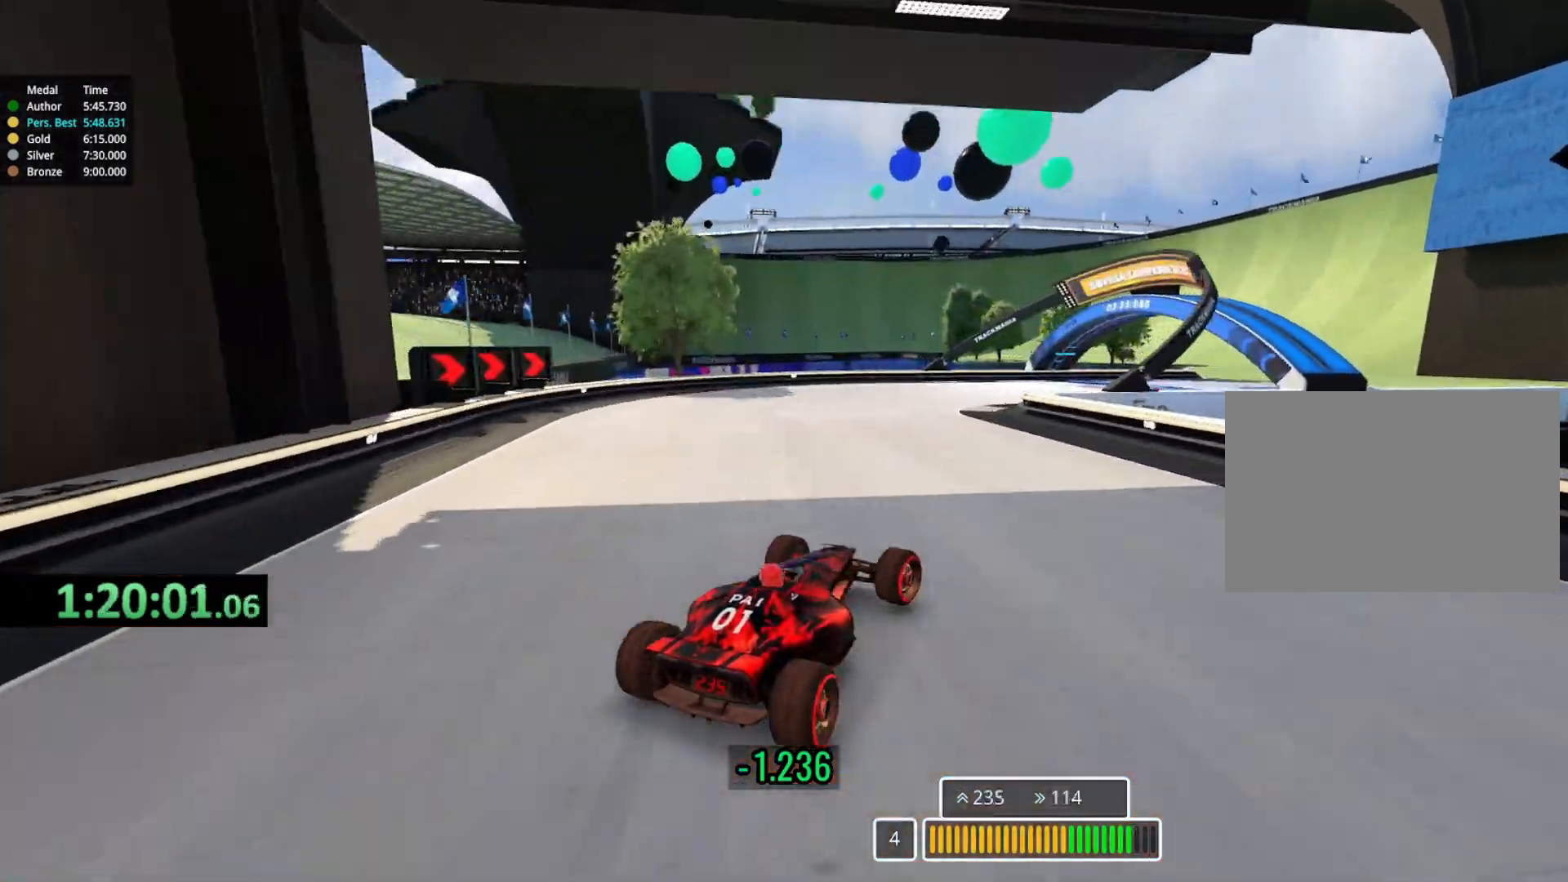
{"keys": ["up"], "events": [[483, "right", "up"]]}
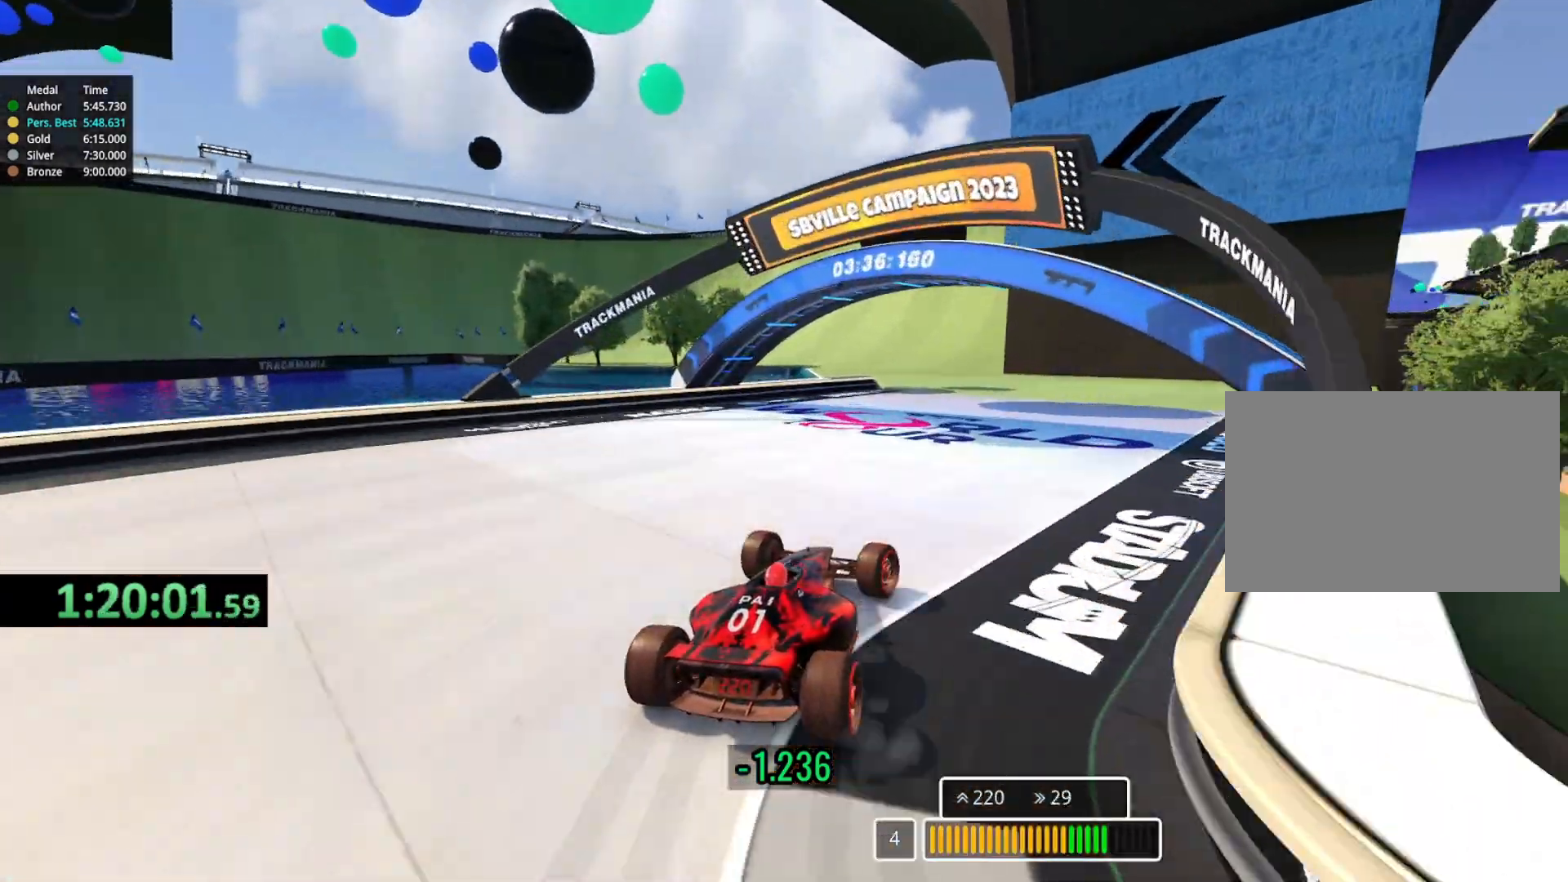
{"keys": ["left", "up"], "events": [[250, "left", "down"]]}